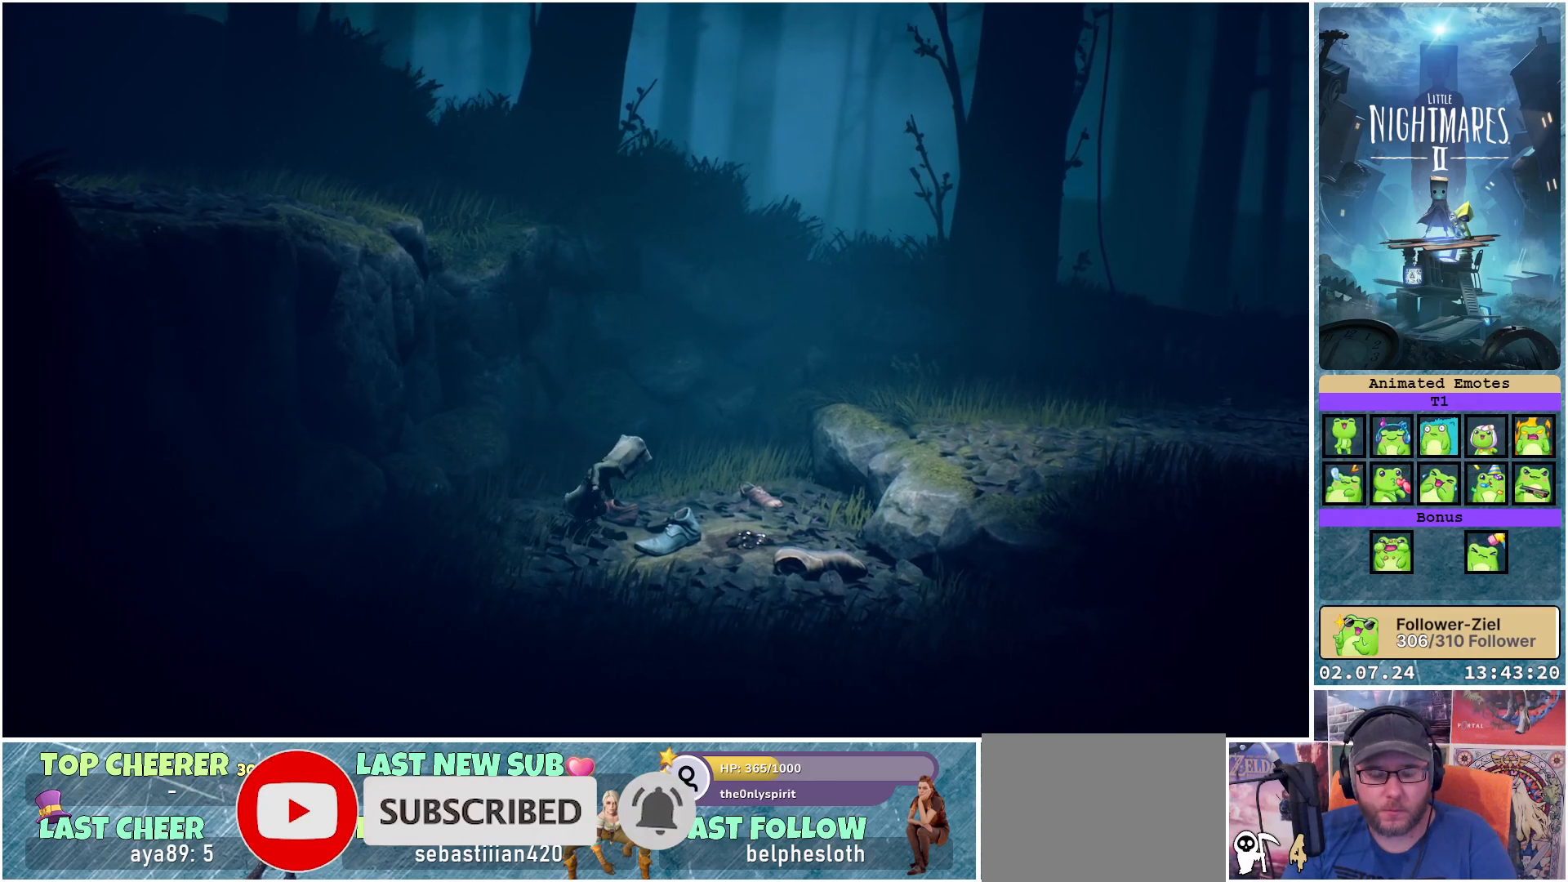
Gameplay with a controller (Xbox layout); each line is a JSON object with the inputs held at the frame after it. "events" lists button and stick changes between this image and that frame as [ms after this image, input, new state], when the widget could be followed in between.
{"buttons": [], "left_stick": "down-right", "right_stick": "center", "events": [[217, "X", "up"]]}
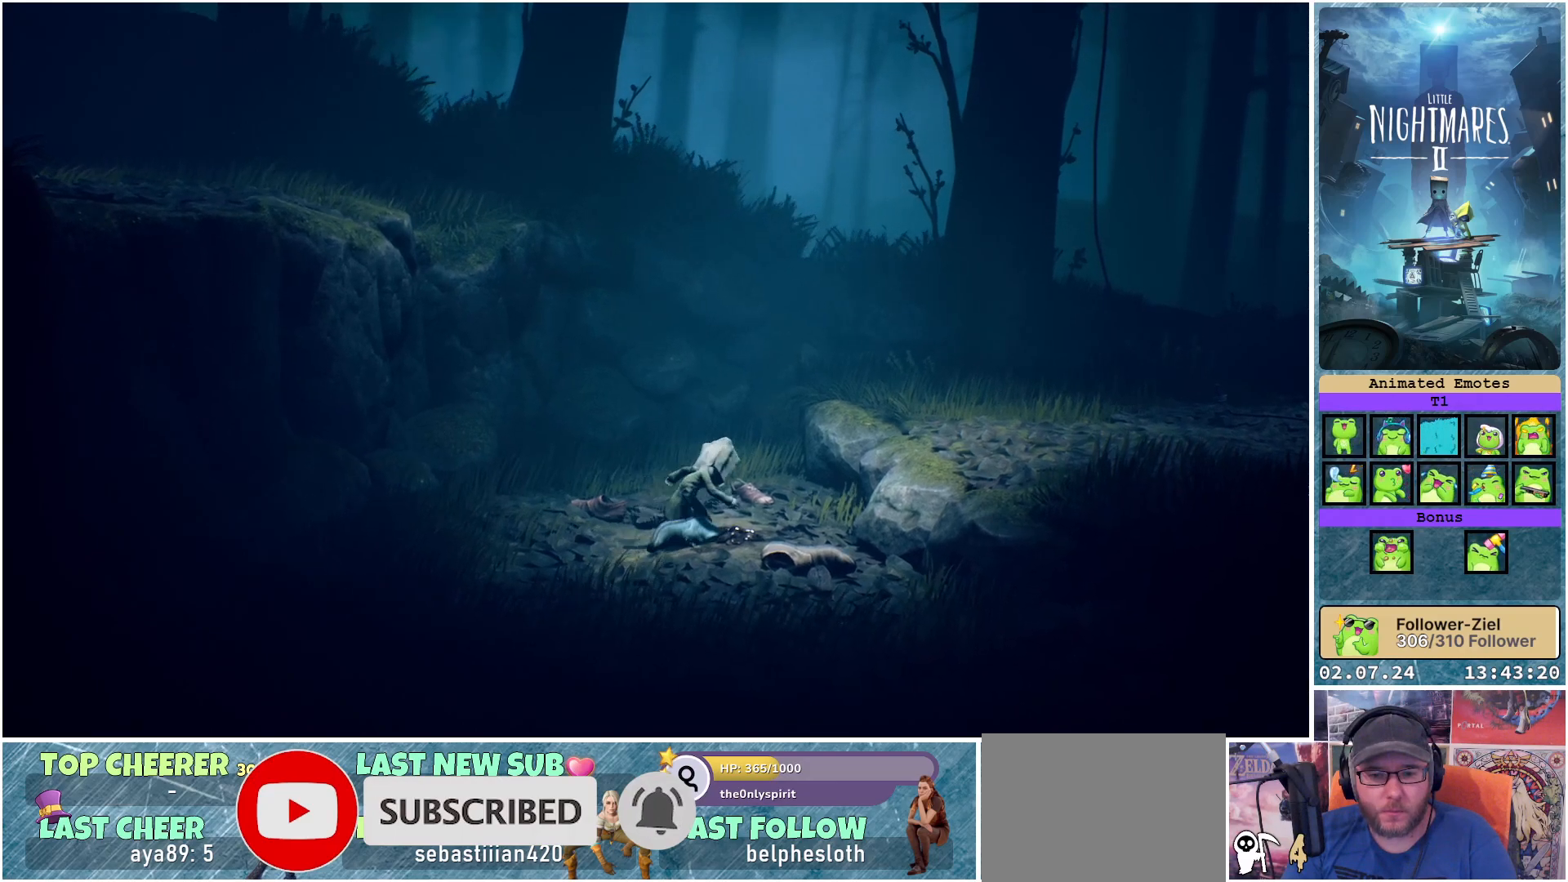
{"buttons": [], "left_stick": "center", "right_stick": "center", "events": [[217, "left_stick", "center"]]}
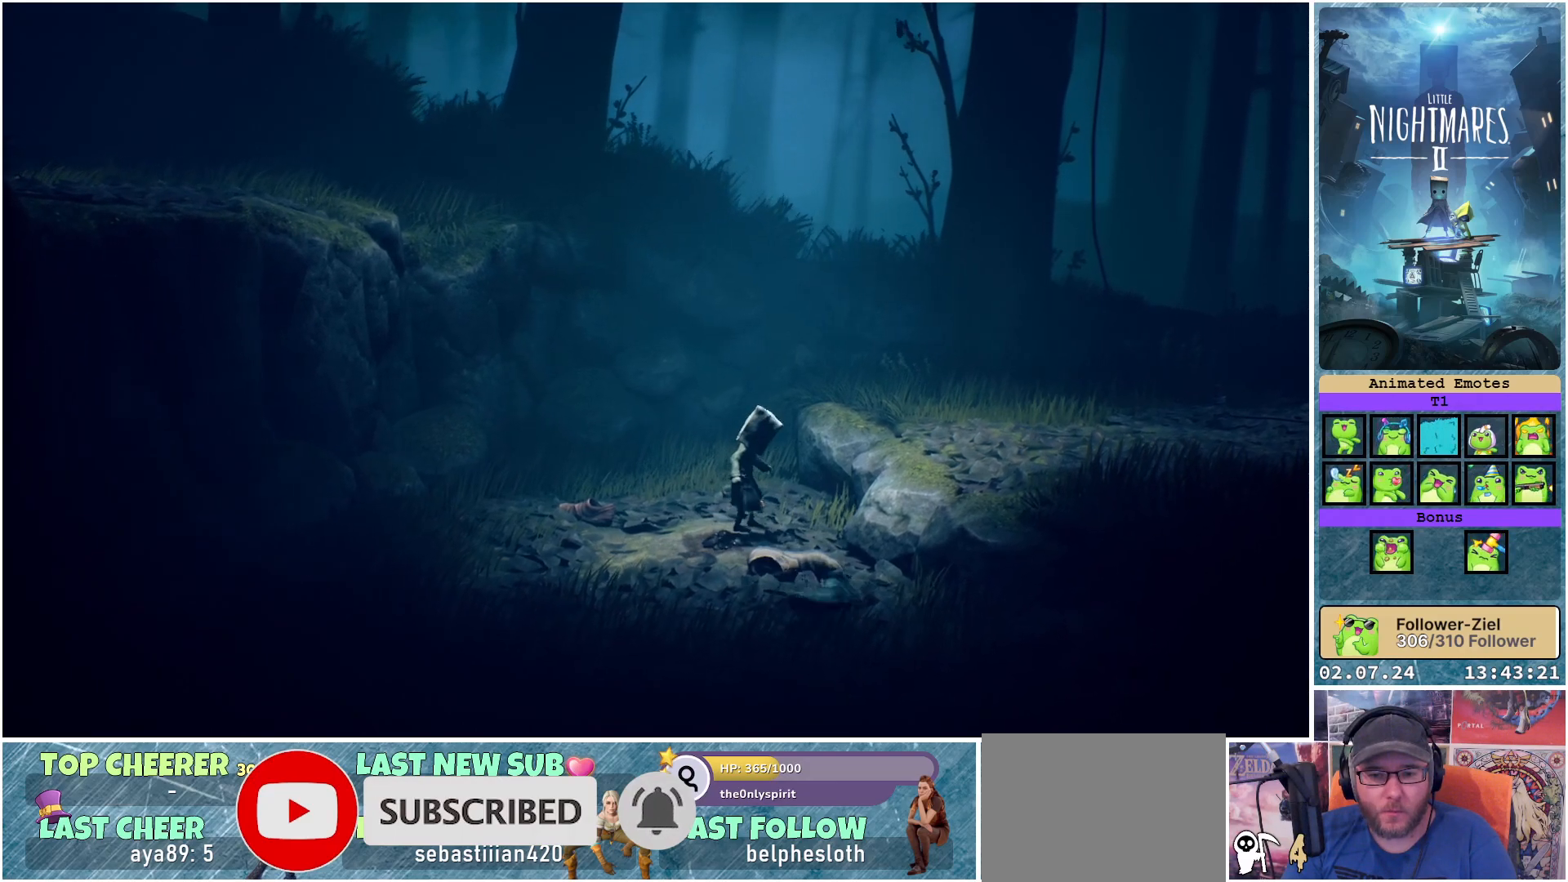
{"buttons": [], "left_stick": "center", "right_stick": "center", "events": [[233, "left_stick", "left"], [467, "left_stick", "center"]]}
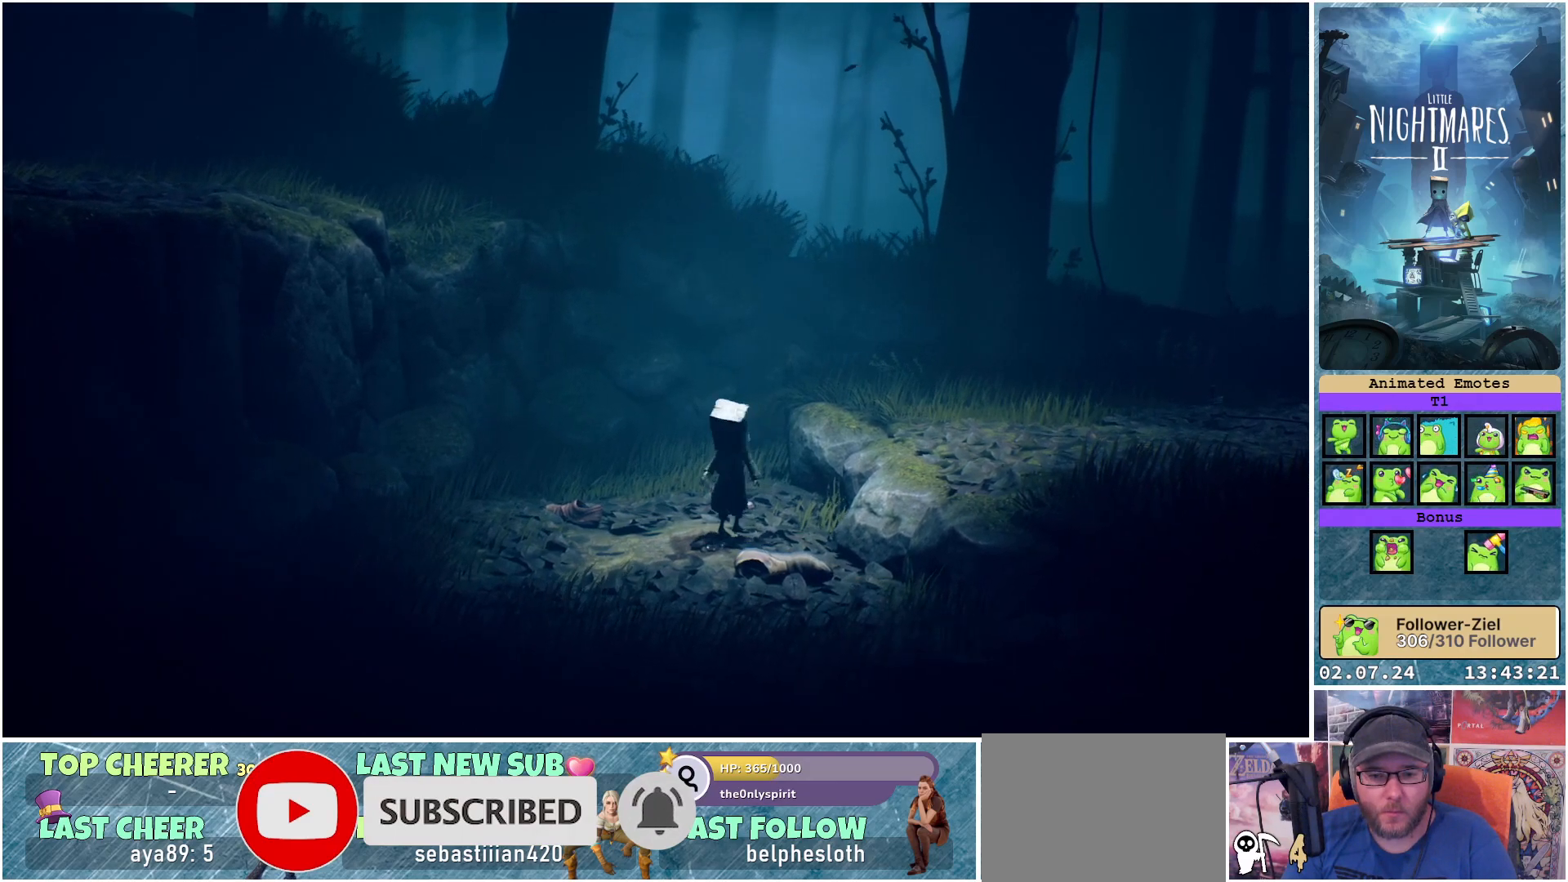
{"buttons": ["R1"], "left_stick": "center", "right_stick": "center", "events": [[100, "R1", "down"]]}
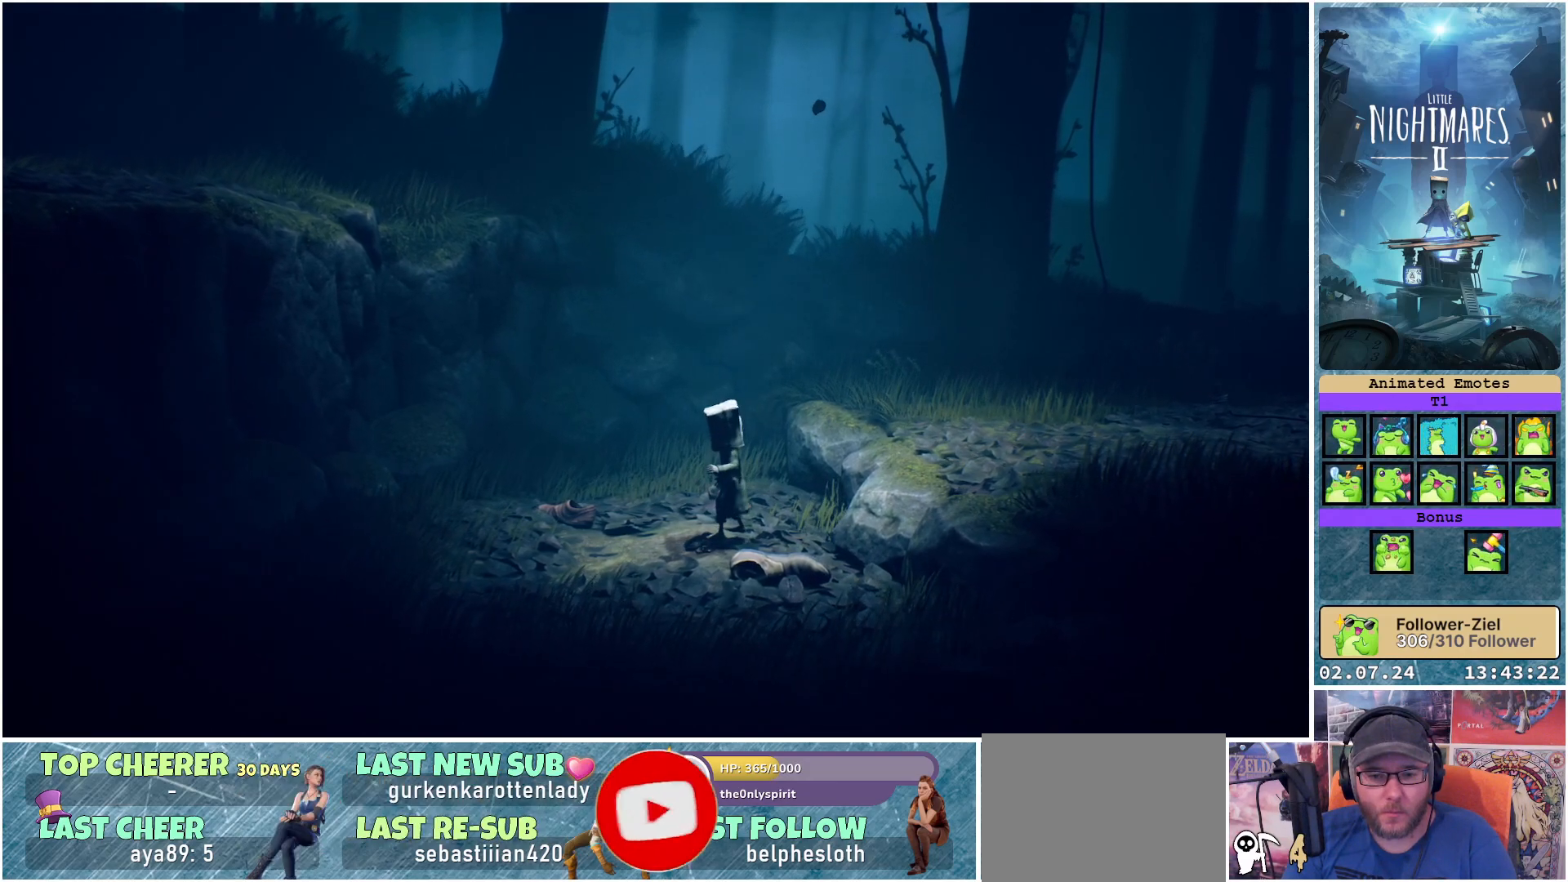
{"buttons": ["R1"], "left_stick": "down", "right_stick": "center", "events": [[67, "left_stick", "down"], [267, "R1", "up"], [450, "R1", "down"]]}
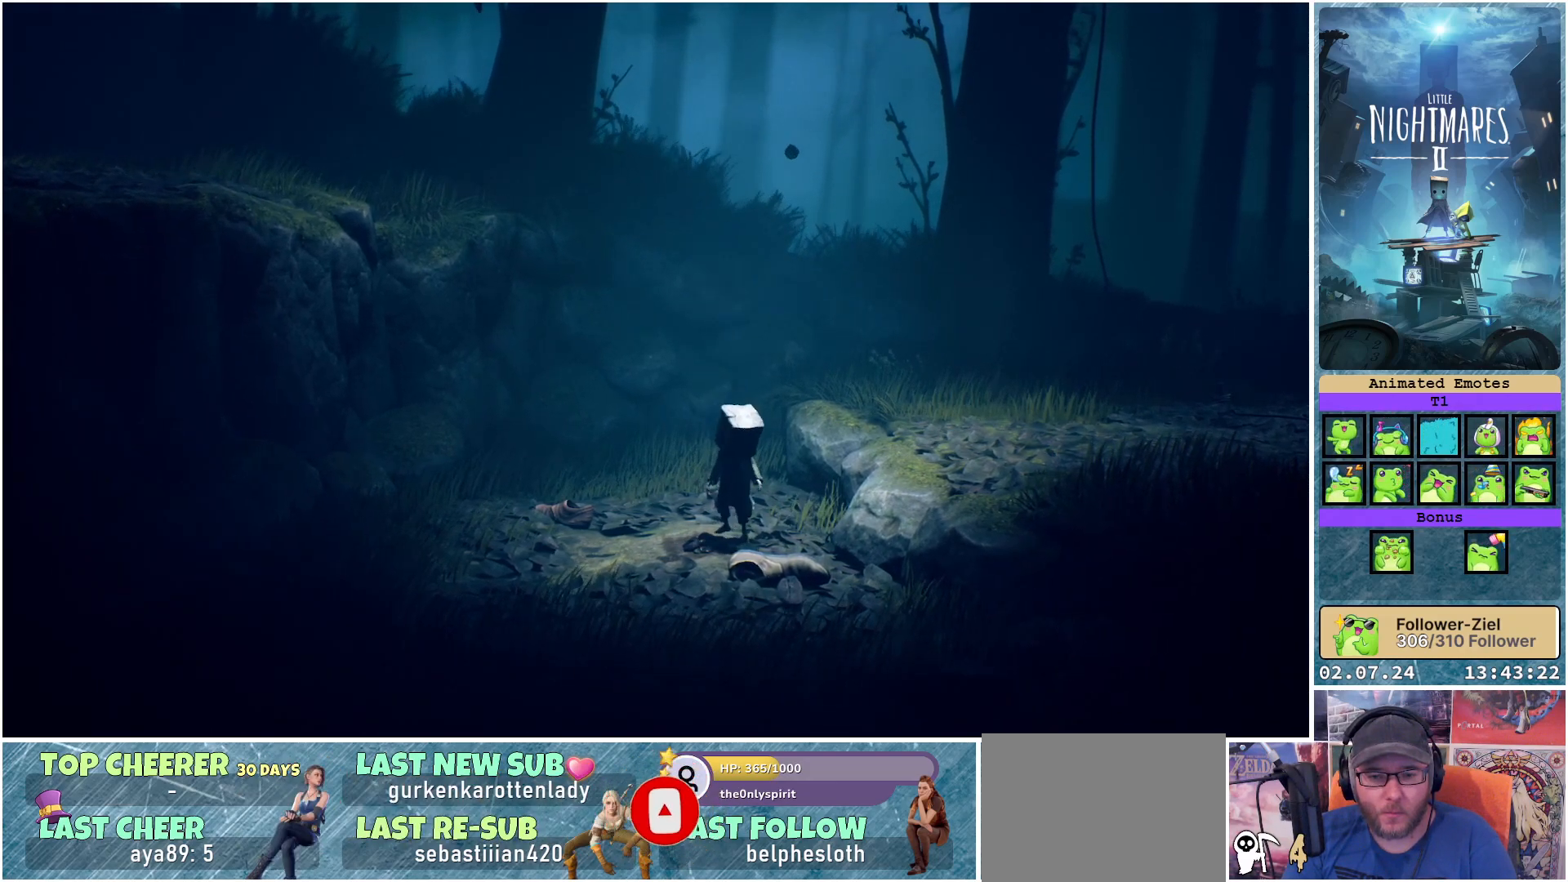
{"buttons": ["R1"], "left_stick": "down", "right_stick": "center", "events": []}
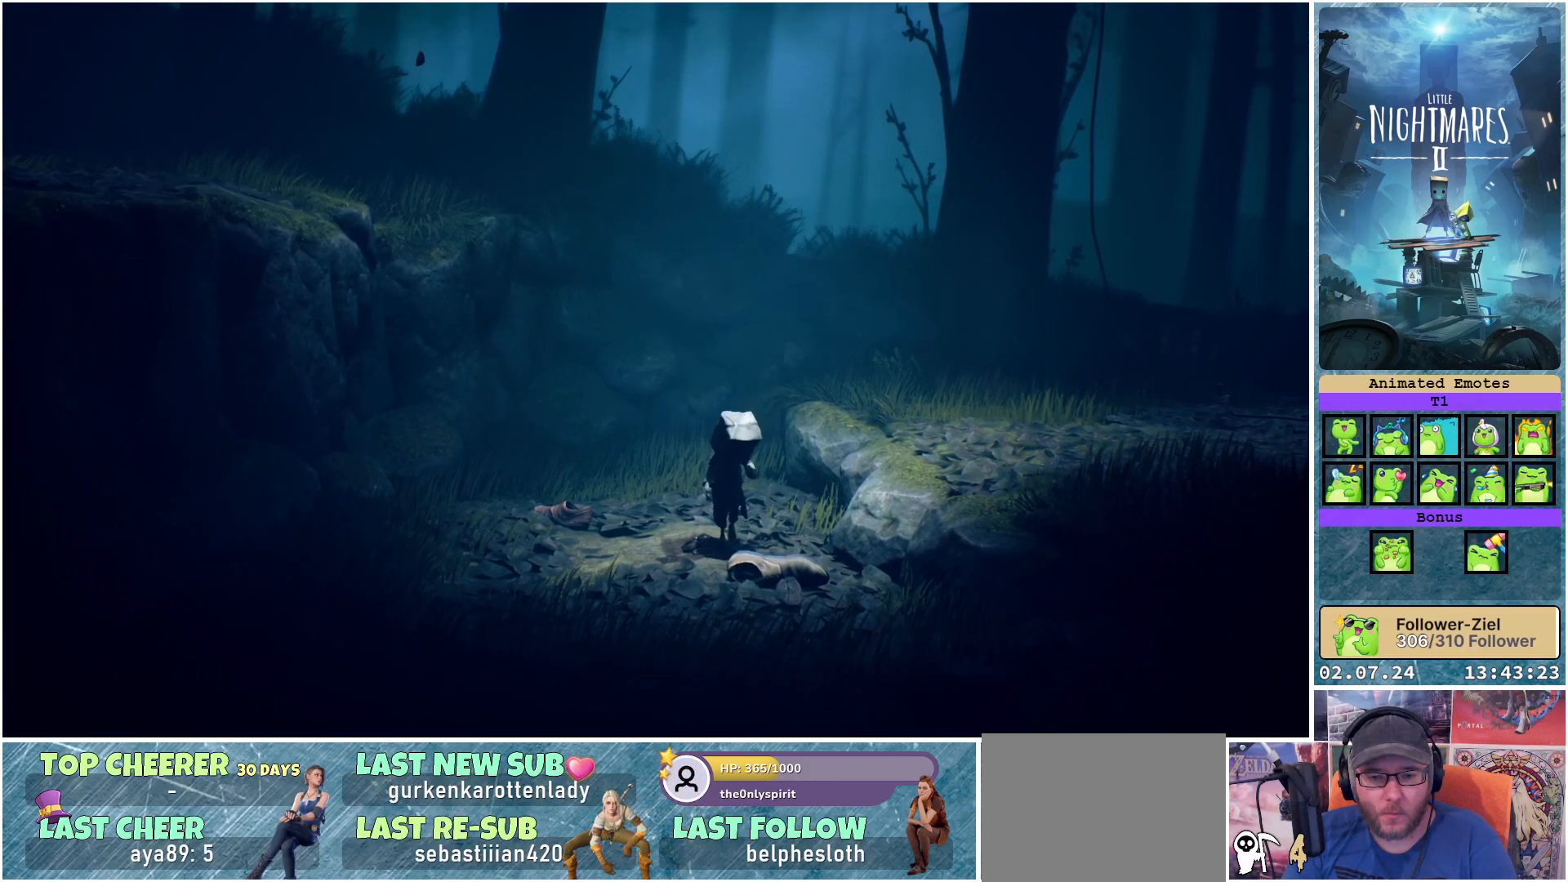
{"buttons": ["R1"], "left_stick": "down", "right_stick": "center", "events": []}
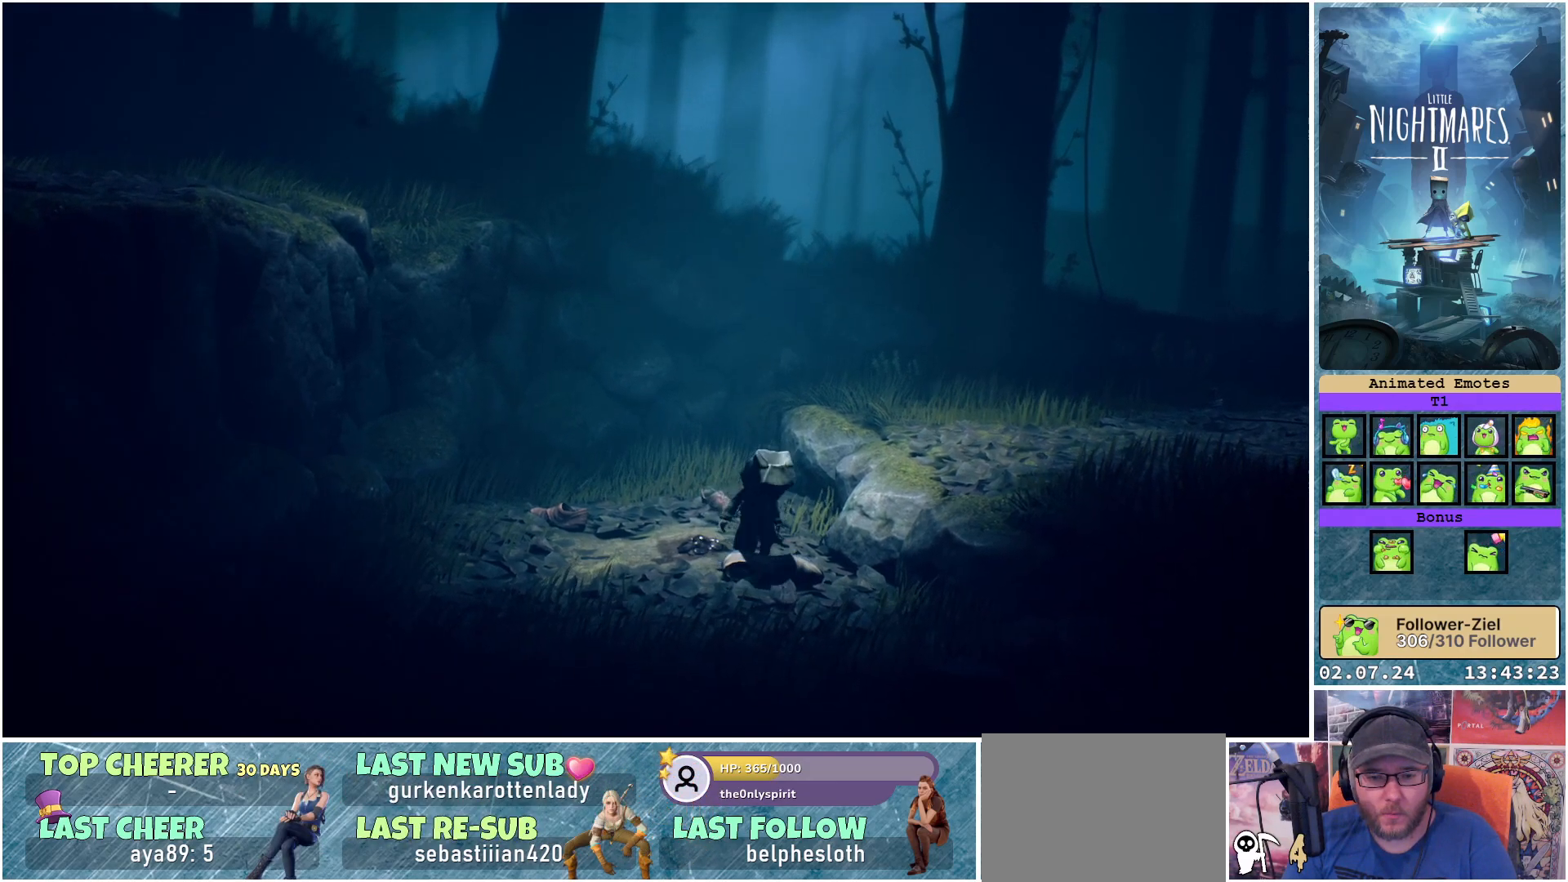
{"buttons": ["R1"], "left_stick": "center", "right_stick": "center", "events": [[283, "left_stick", "center"]]}
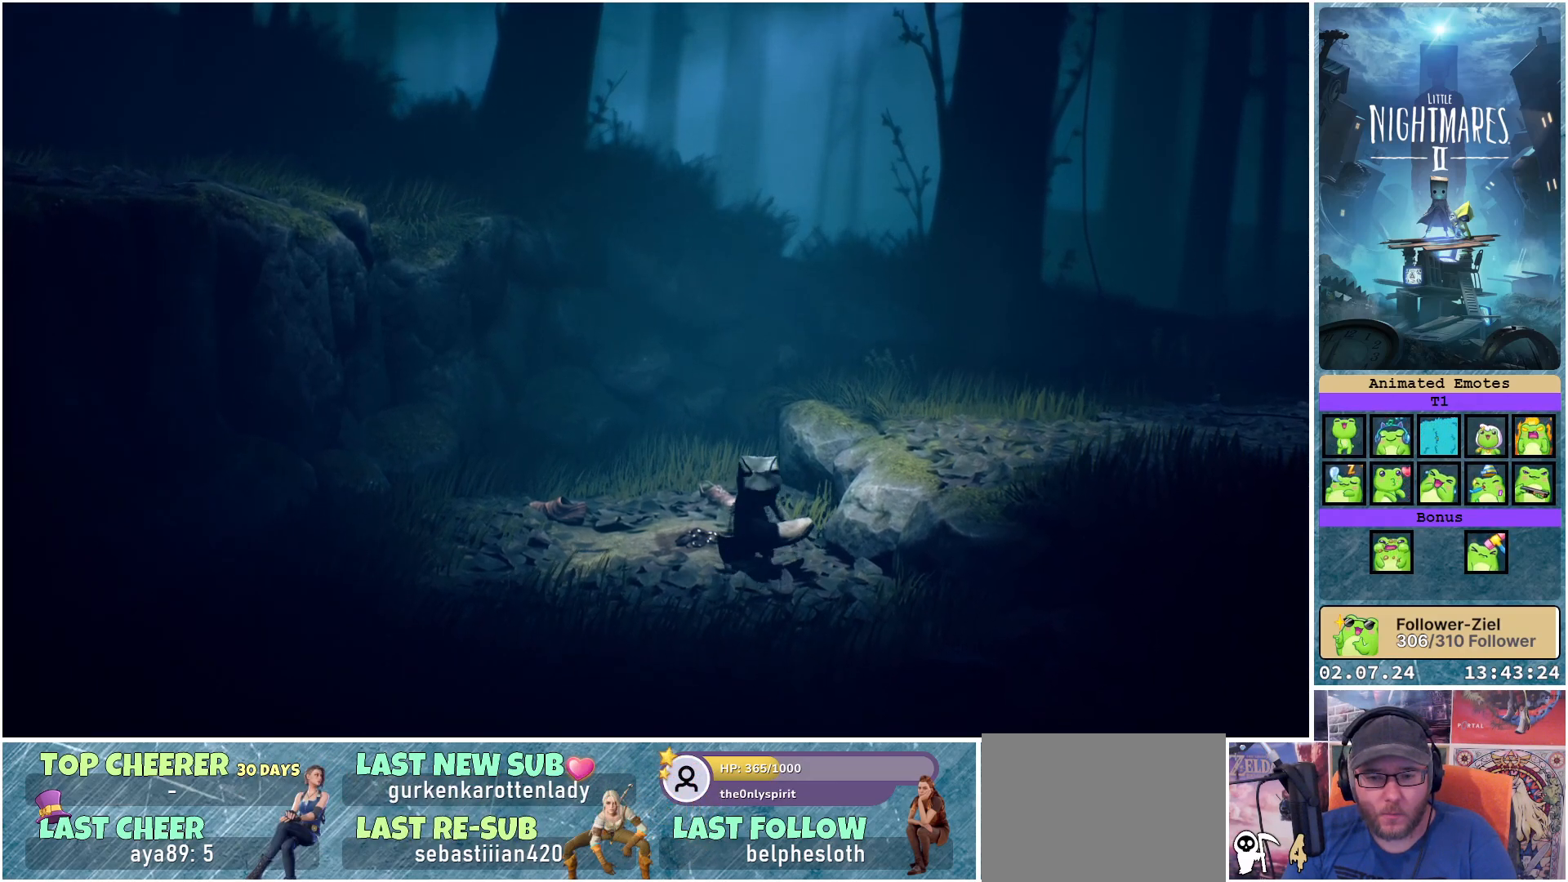
{"buttons": ["R1"], "left_stick": "right", "right_stick": "center", "events": [[233, "left_stick", "down-right"], [383, "left_stick", "right"]]}
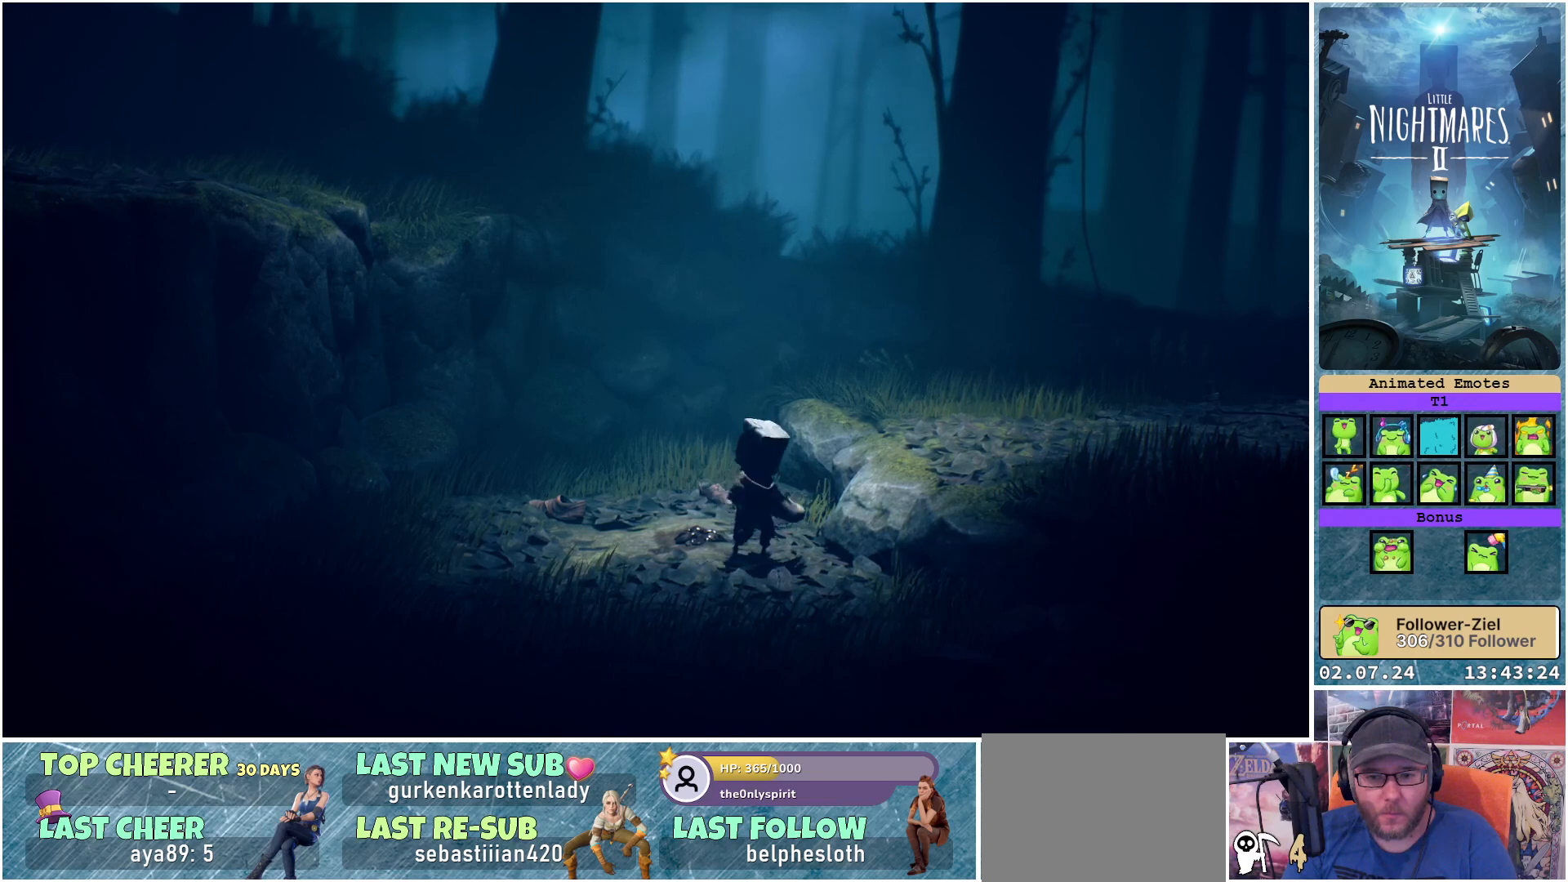
{"buttons": ["A", "R1"], "left_stick": "up-right", "right_stick": "center", "events": [[133, "left_stick", "up-right"], [217, "A", "down"]]}
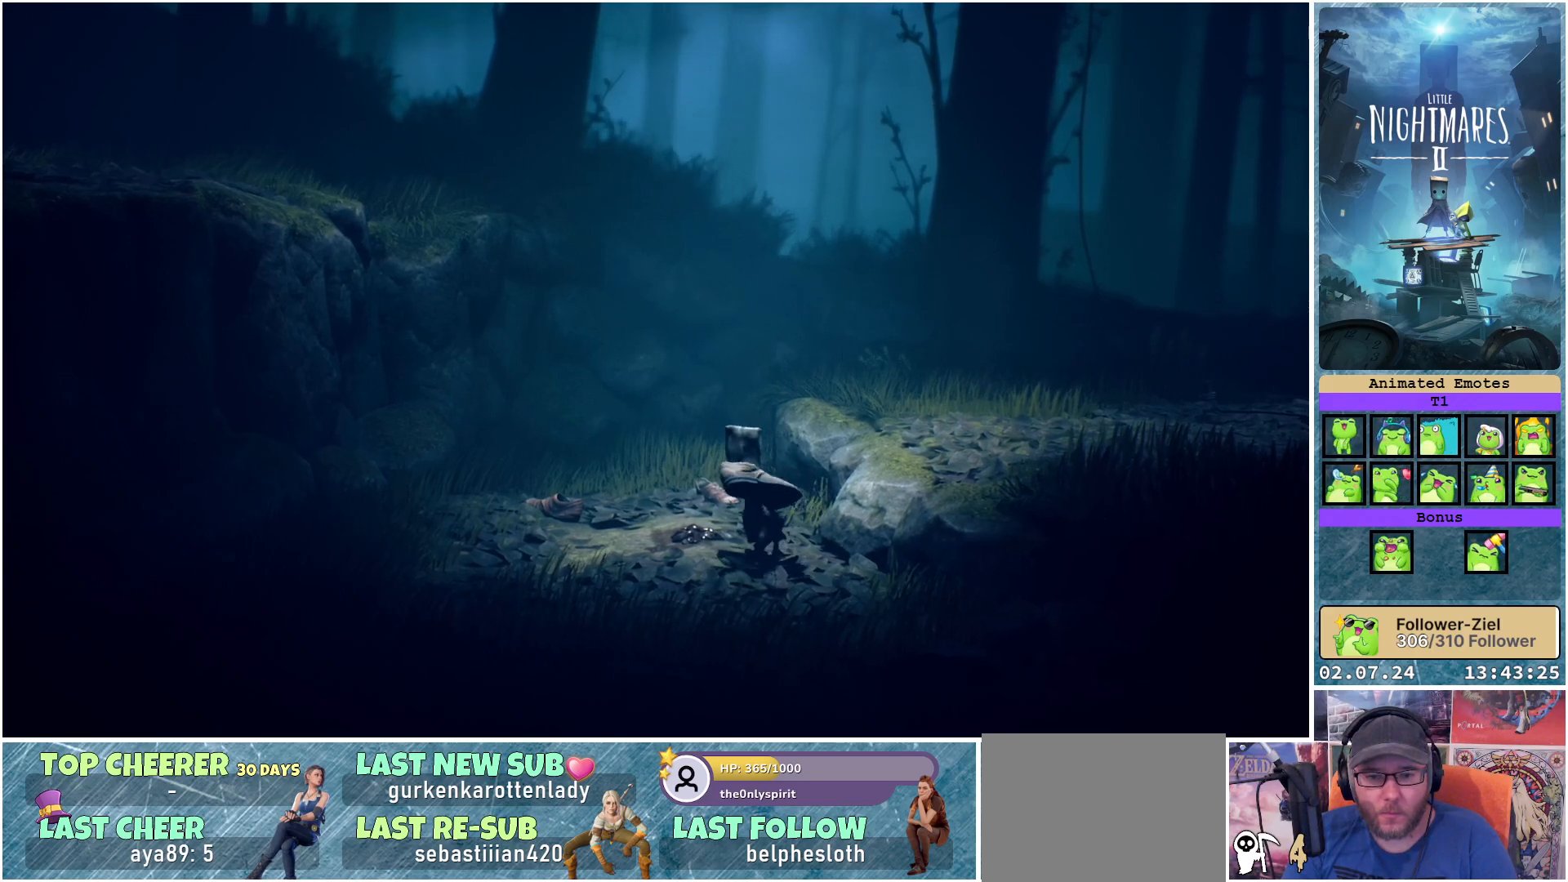
{"buttons": ["R1"], "left_stick": "up-right", "right_stick": "center", "events": [[500, "A", "up"]]}
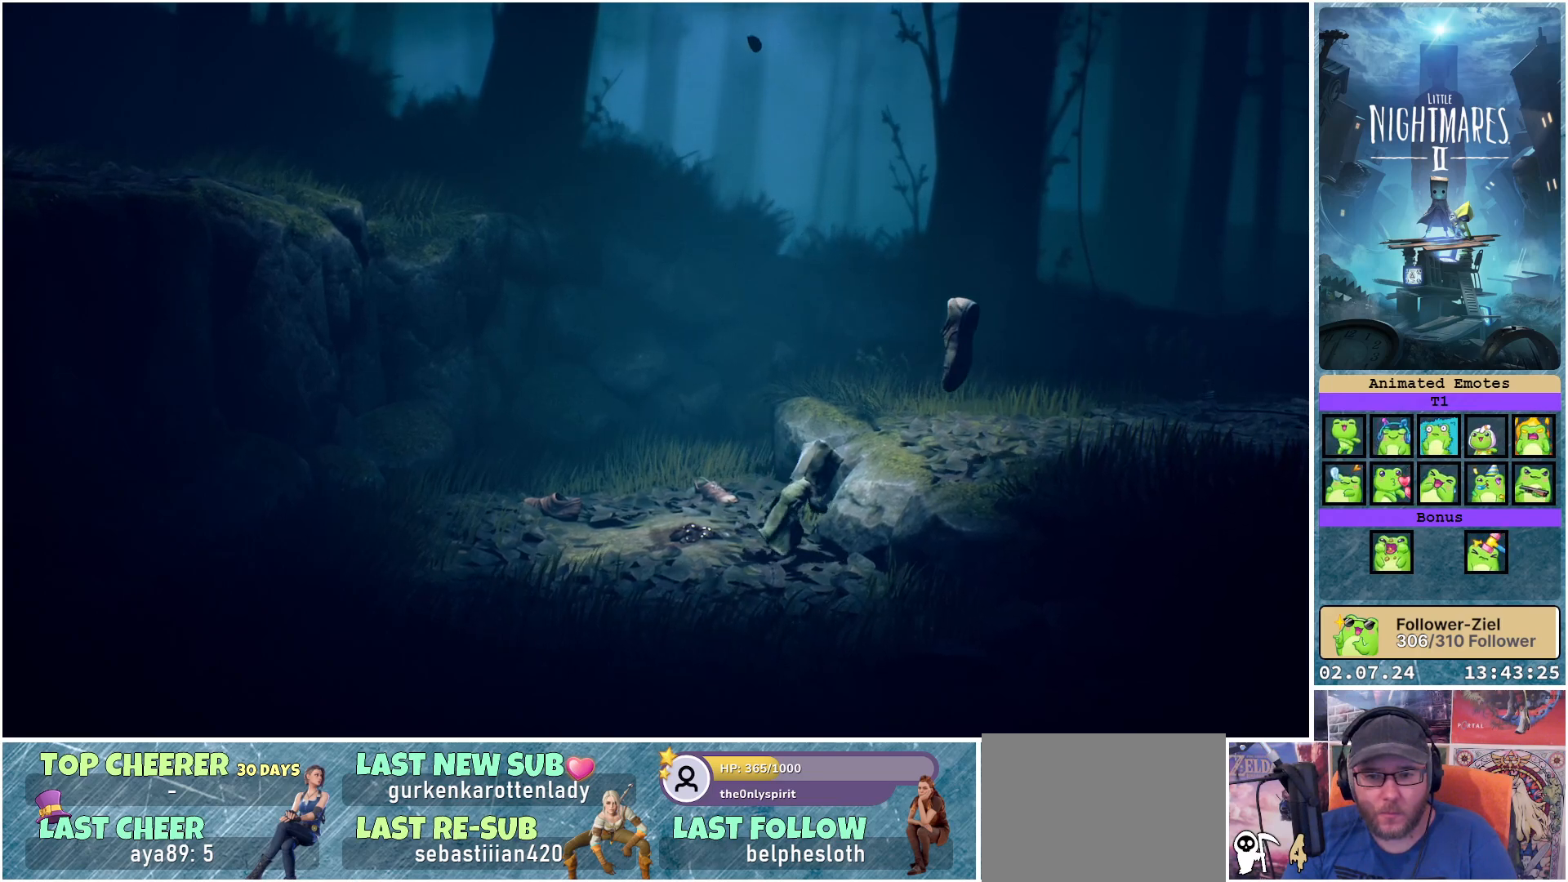
{"buttons": [], "left_stick": "up-right", "right_stick": "center", "events": [[150, "R1", "up"]]}
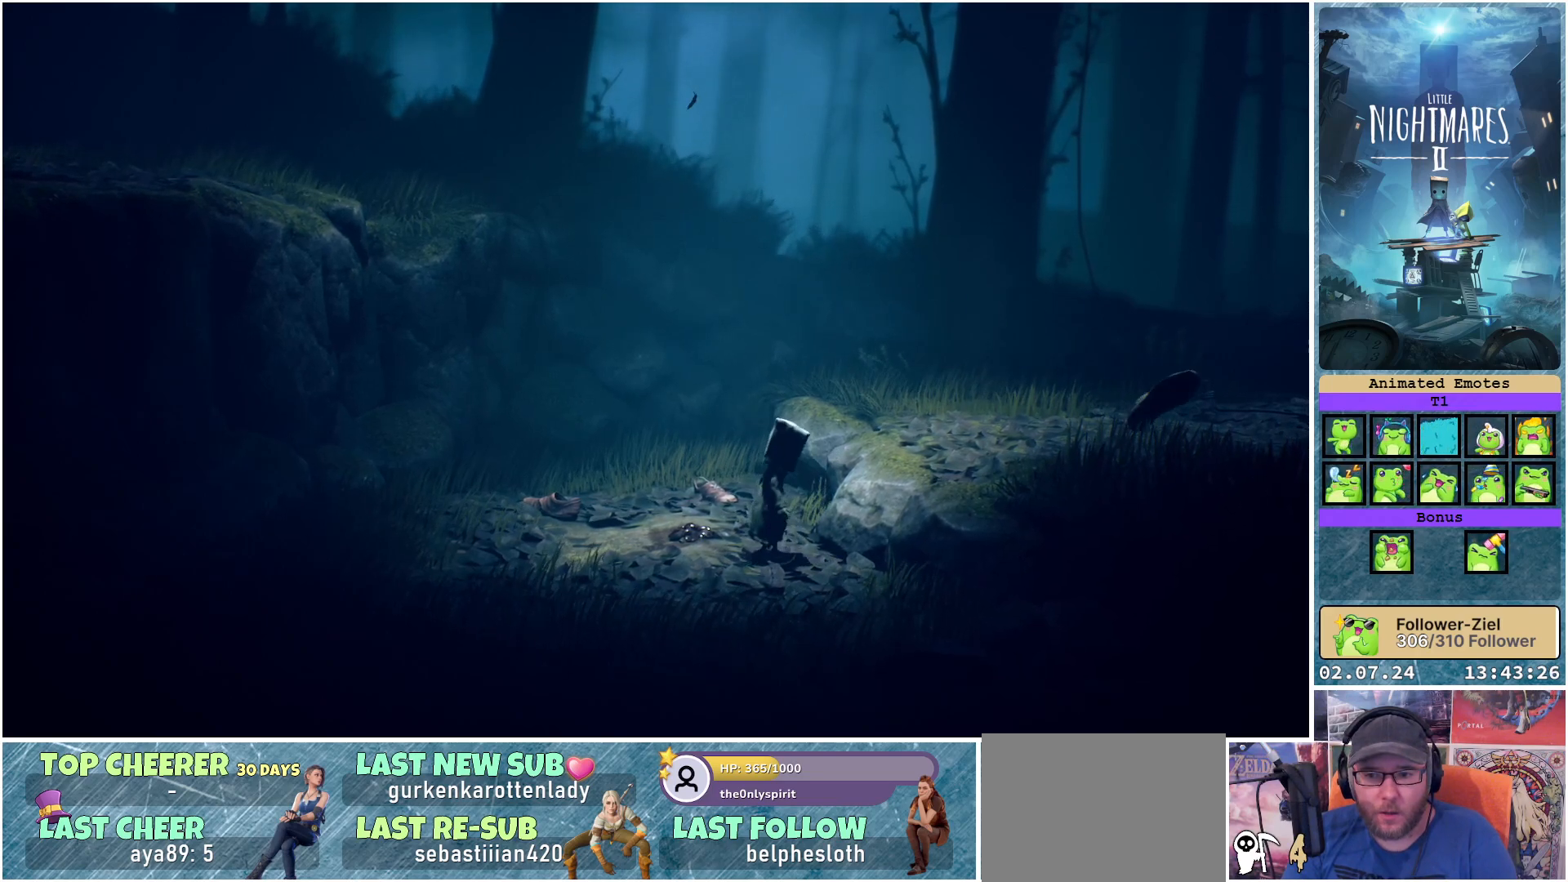
{"buttons": [], "left_stick": "up-right", "right_stick": "center", "events": []}
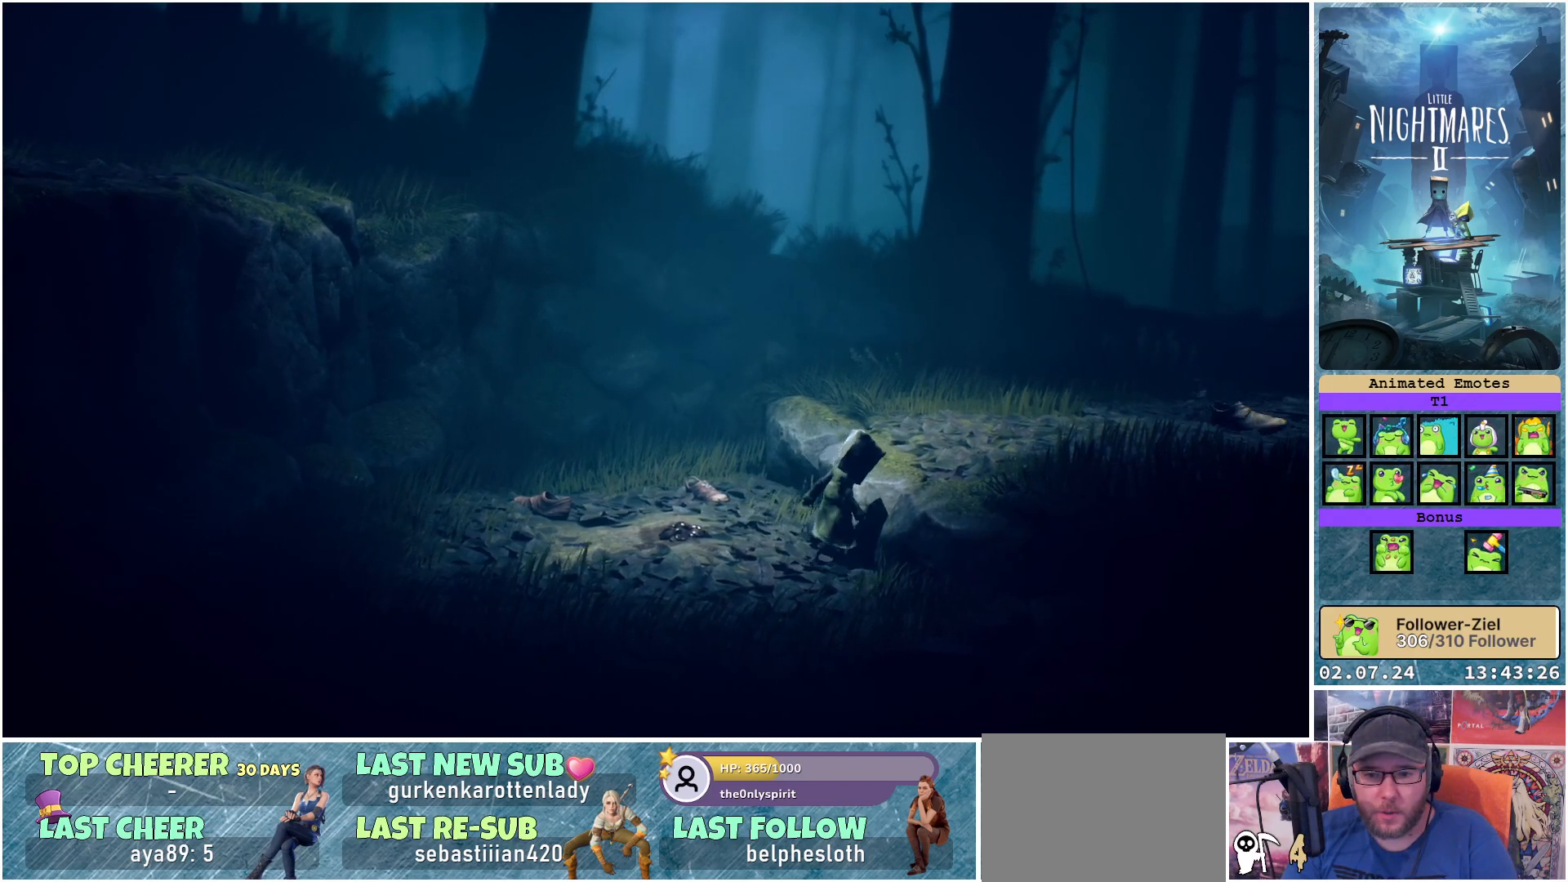
{"buttons": ["A"], "left_stick": "up-right", "right_stick": "center", "events": [[417, "A", "down"]]}
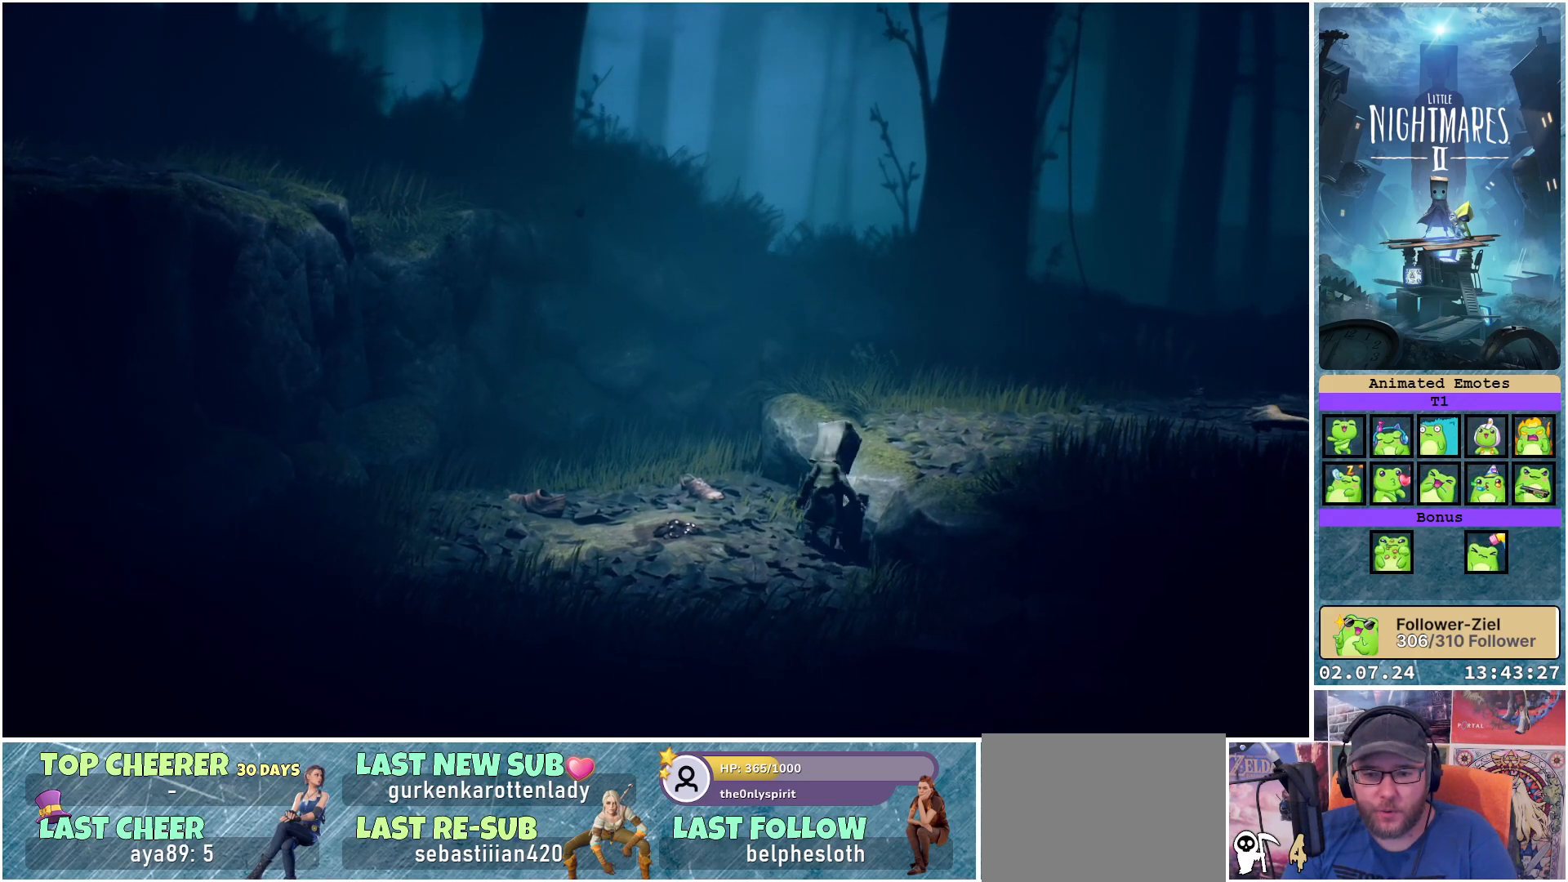
{"buttons": [], "left_stick": "up-right", "right_stick": "center", "events": [[483, "A", "up"]]}
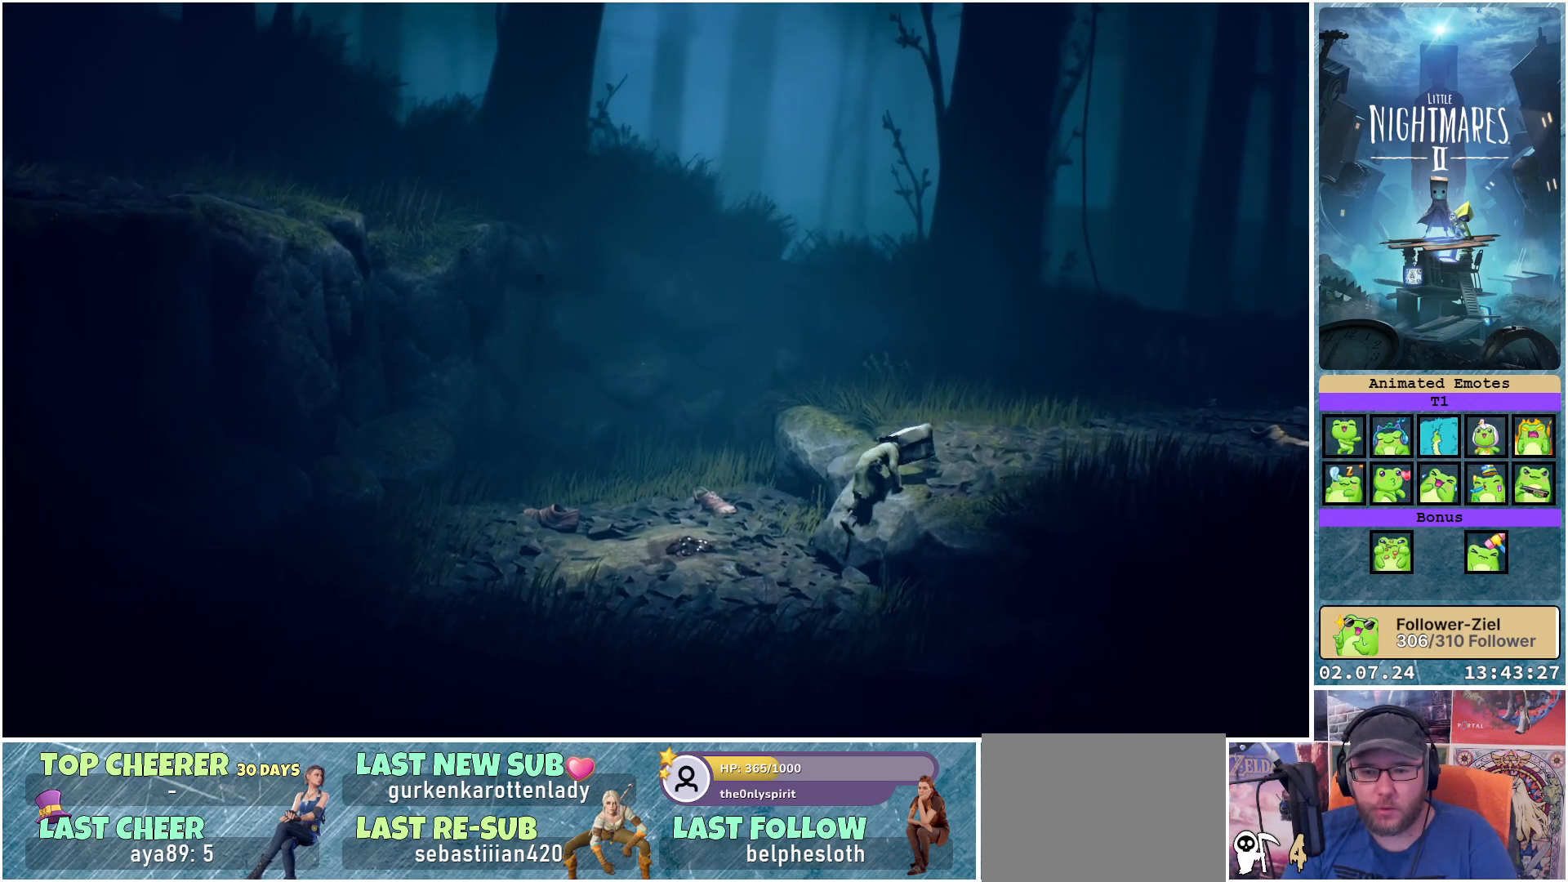
{"buttons": [], "left_stick": "up-right", "right_stick": "center", "events": []}
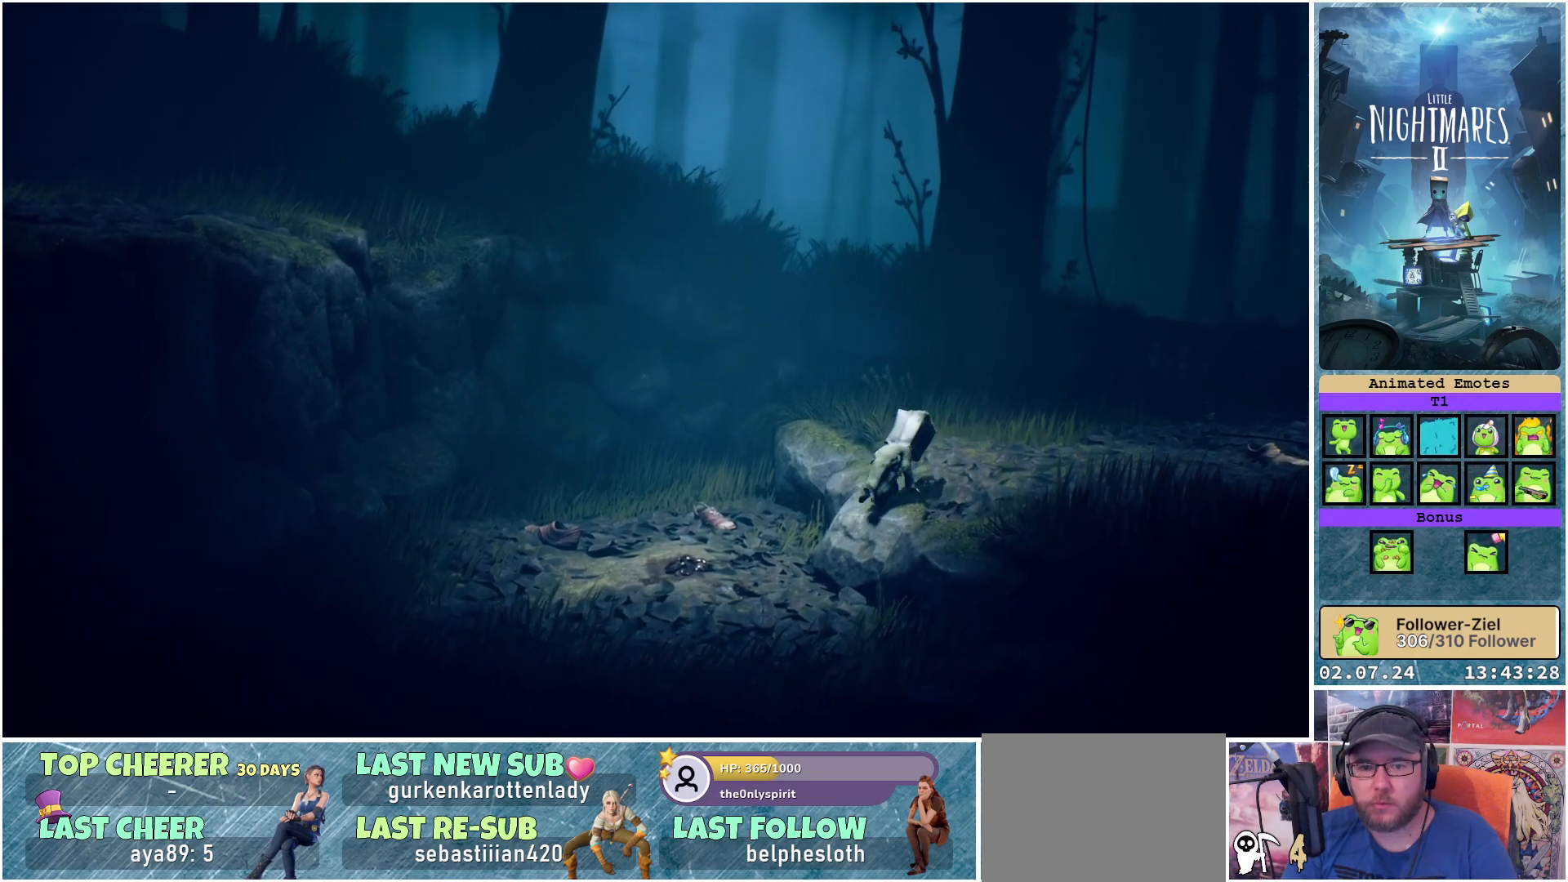
{"buttons": [], "left_stick": "up-right", "right_stick": "center", "events": []}
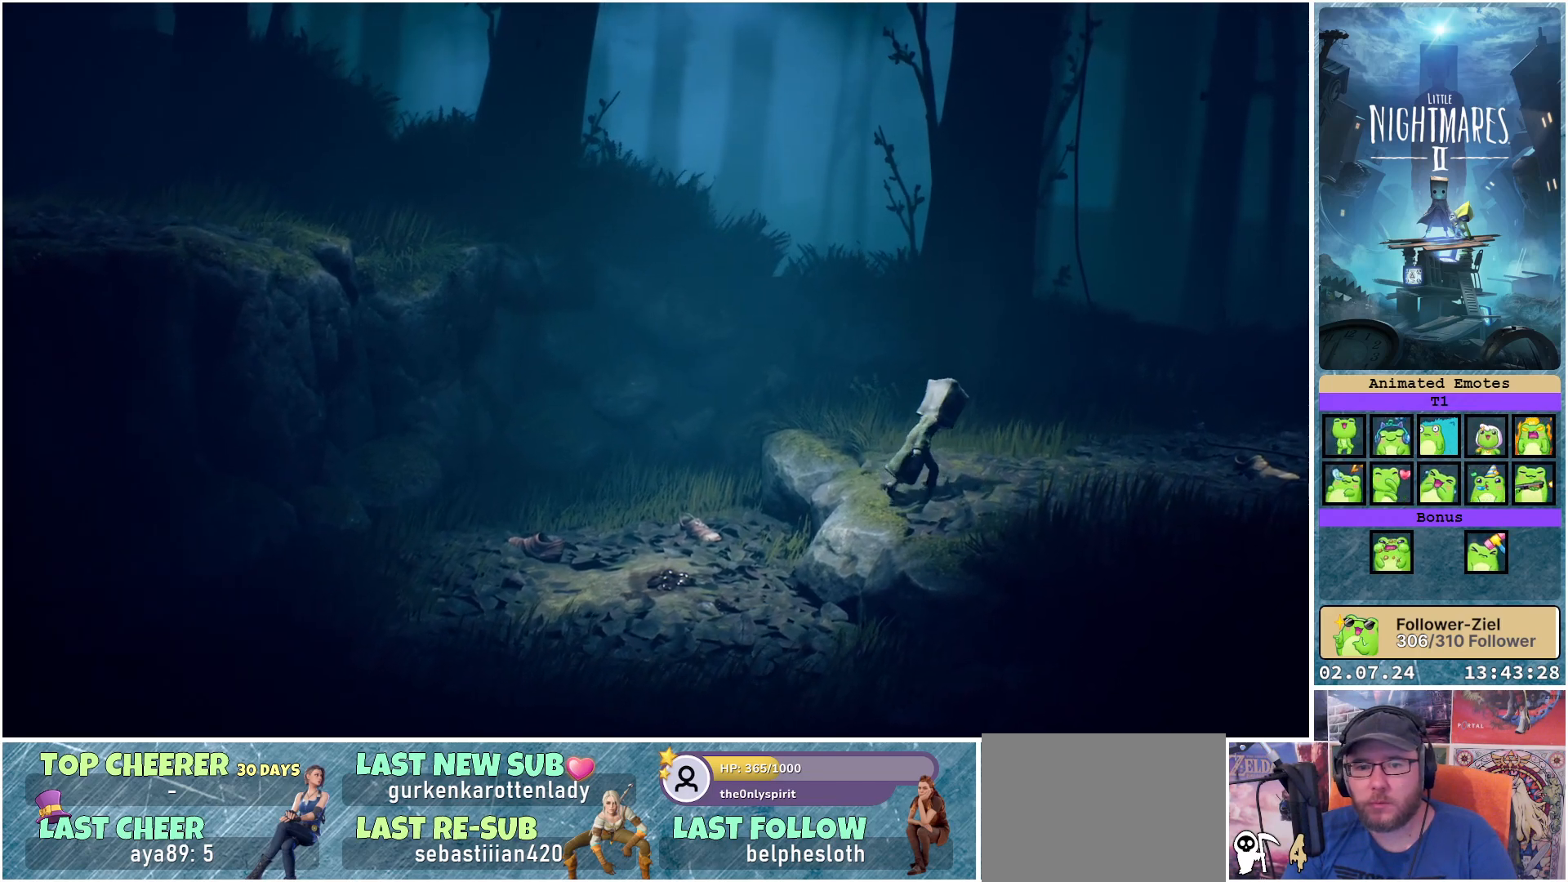
{"buttons": [], "left_stick": "right", "right_stick": "center", "events": [[267, "left_stick", "right"]]}
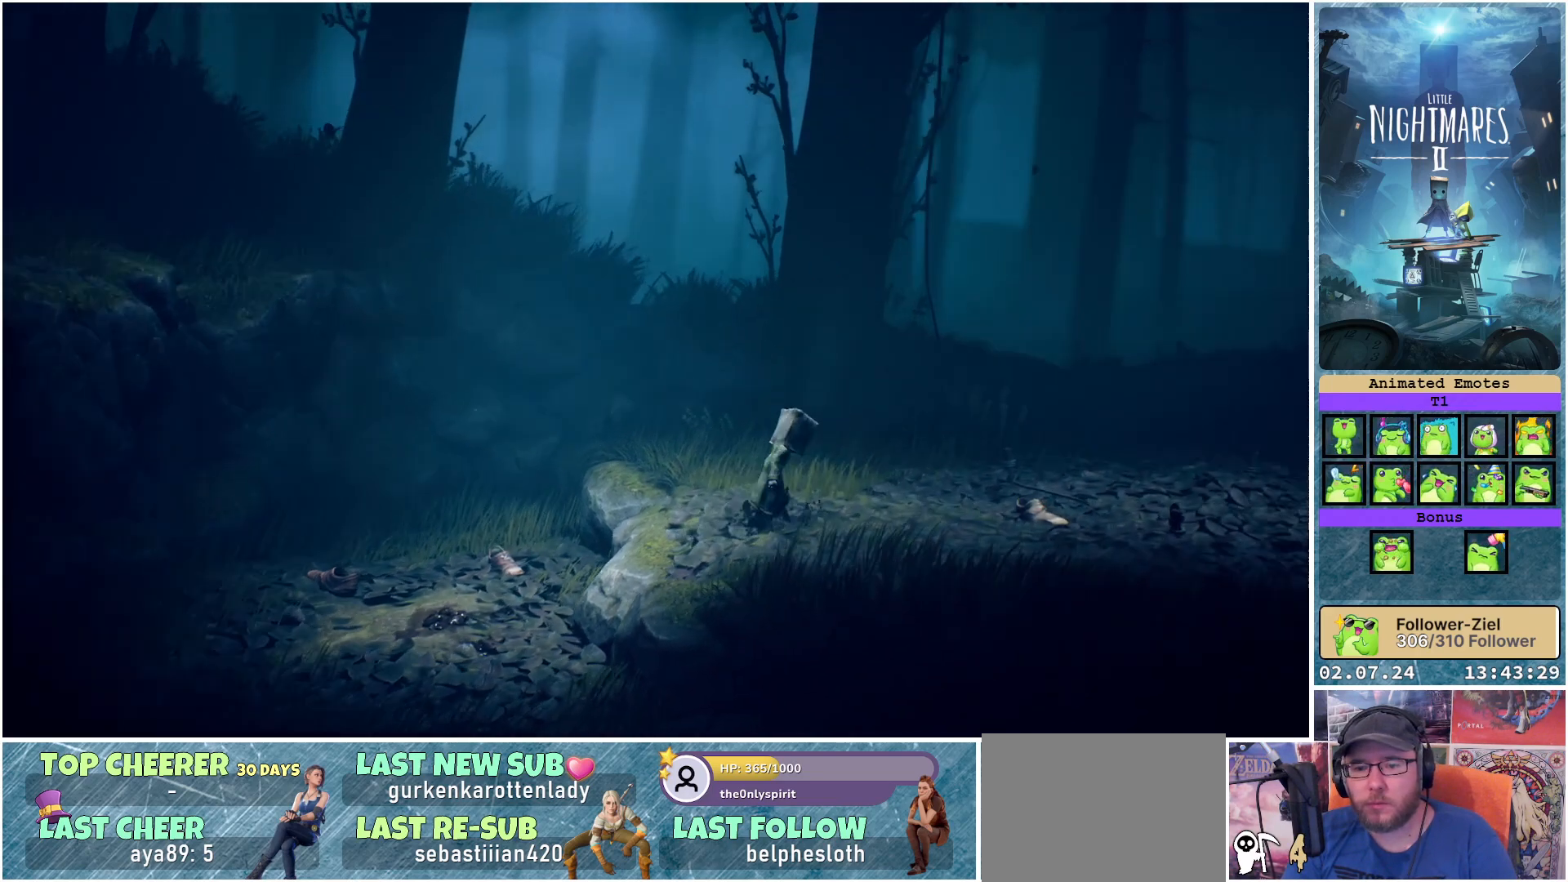
{"buttons": [], "left_stick": "right", "right_stick": "center", "events": []}
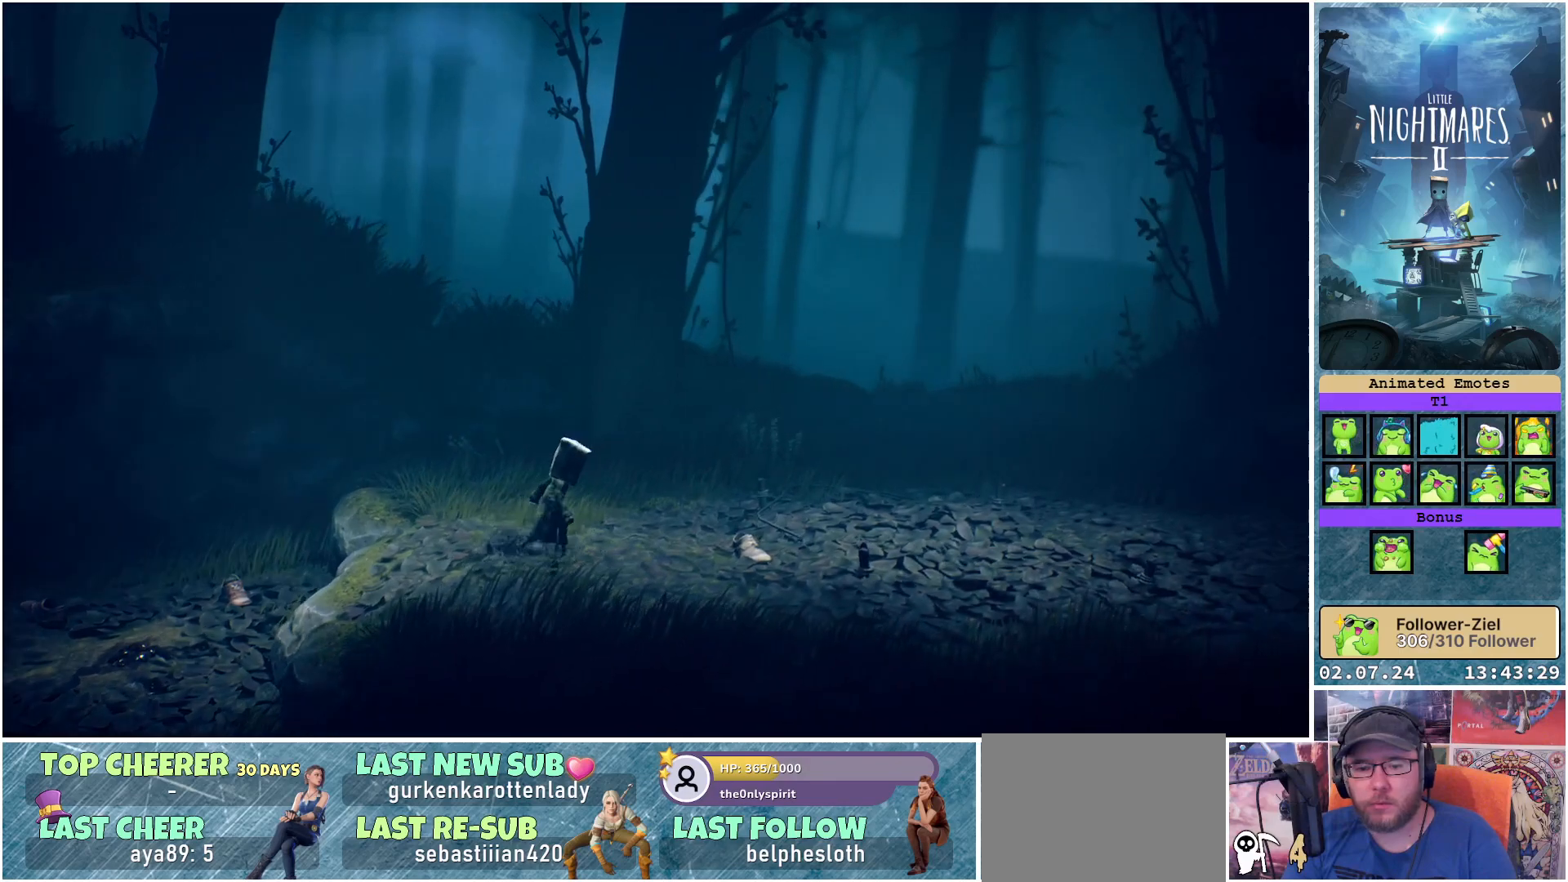
{"buttons": [], "left_stick": "right", "right_stick": "center", "events": []}
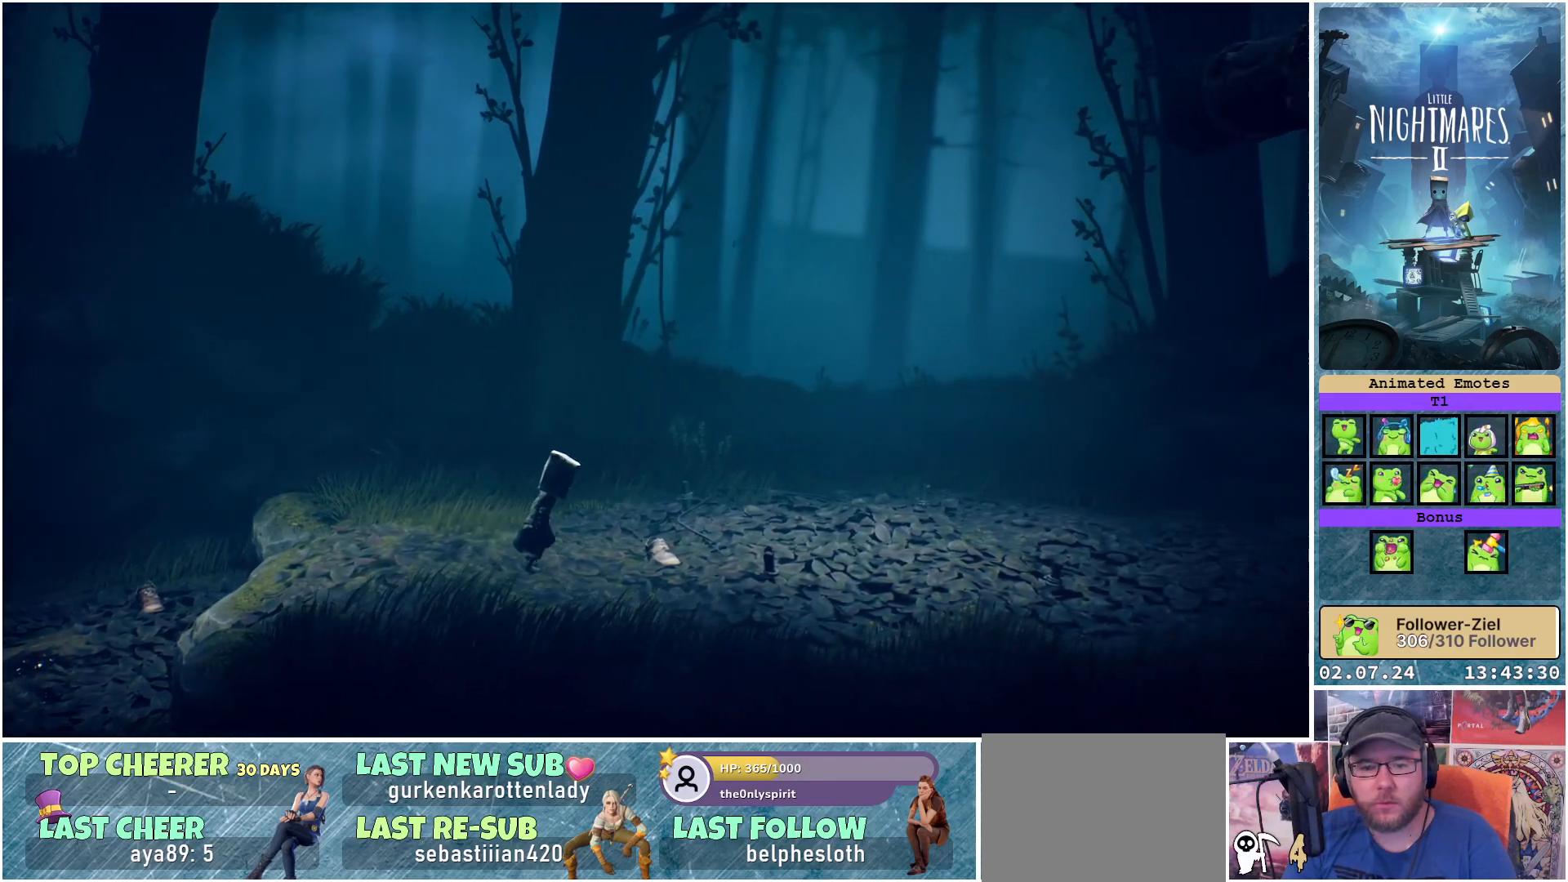
{"buttons": [], "left_stick": "center", "right_stick": "center", "events": [[433, "left_stick", "center"]]}
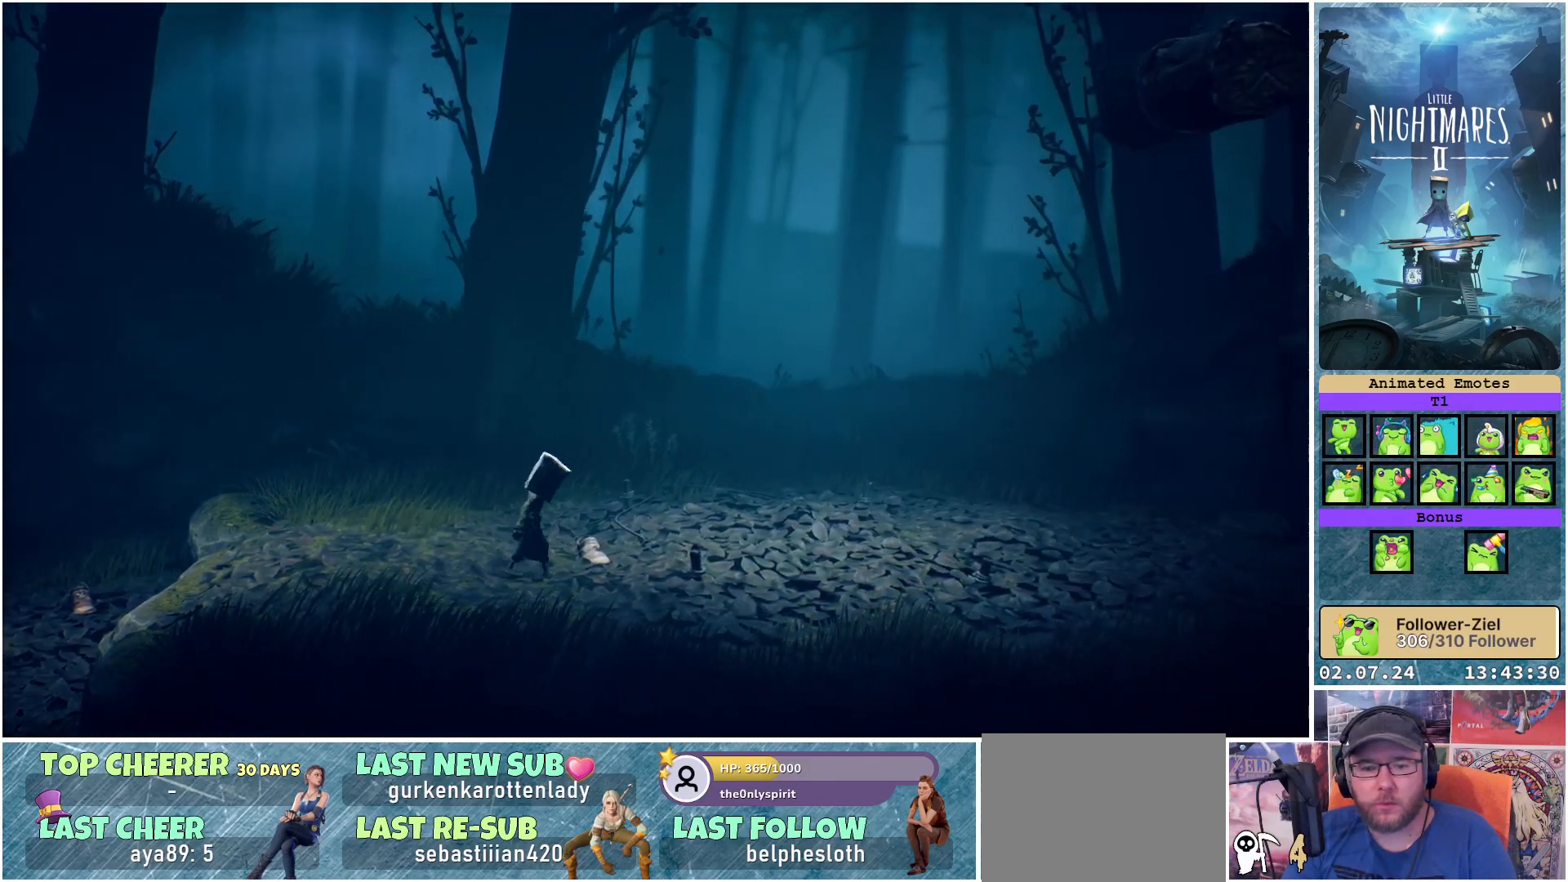
{"buttons": [], "left_stick": "center", "right_stick": "center", "events": []}
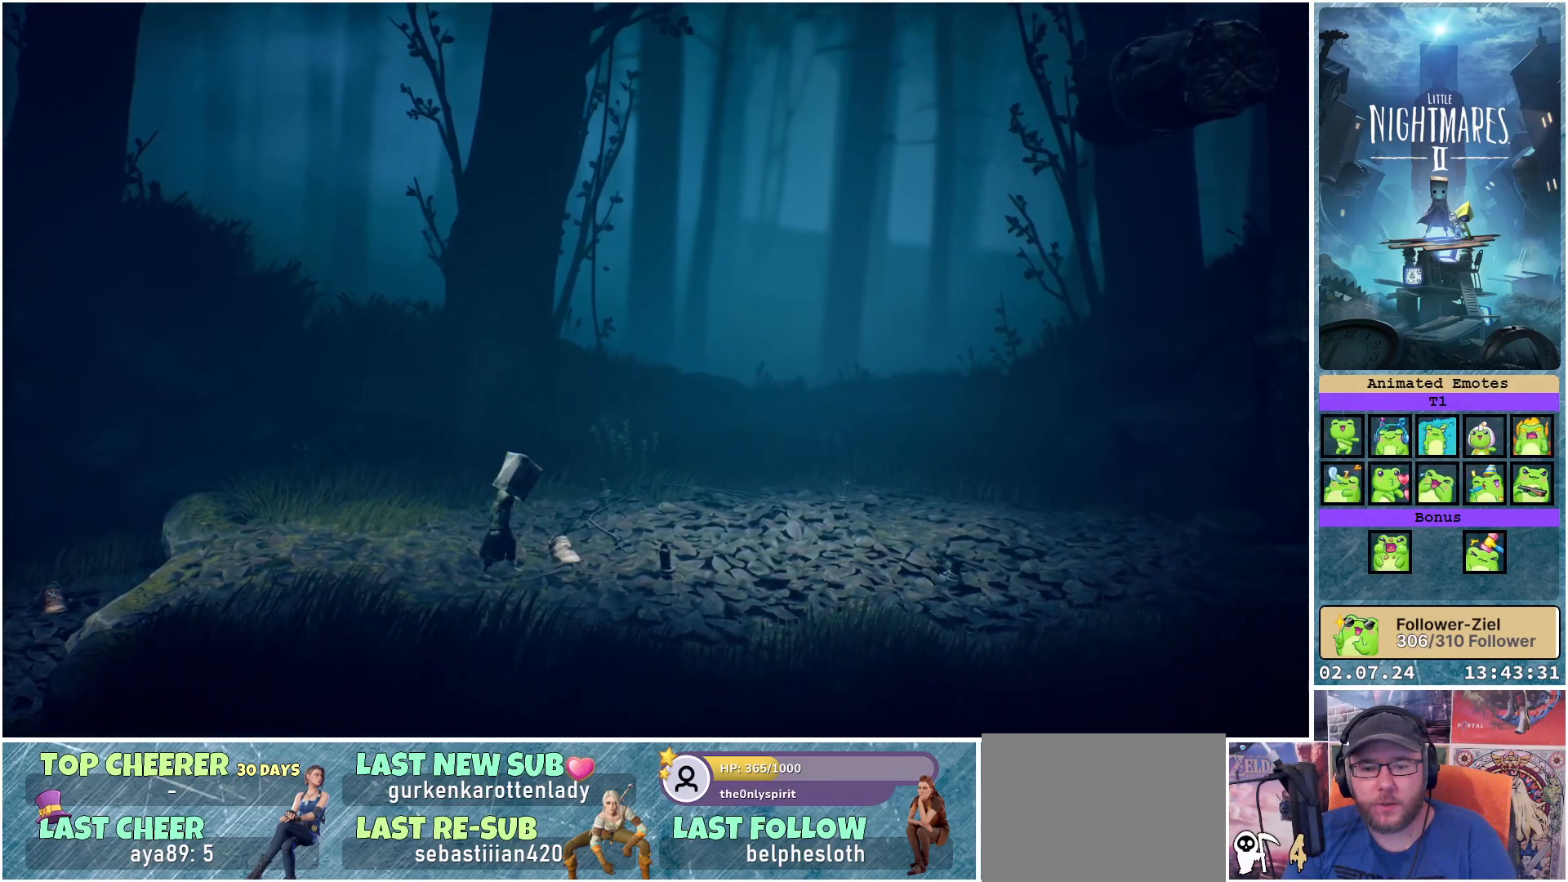
{"buttons": [], "left_stick": "center", "right_stick": "center", "events": []}
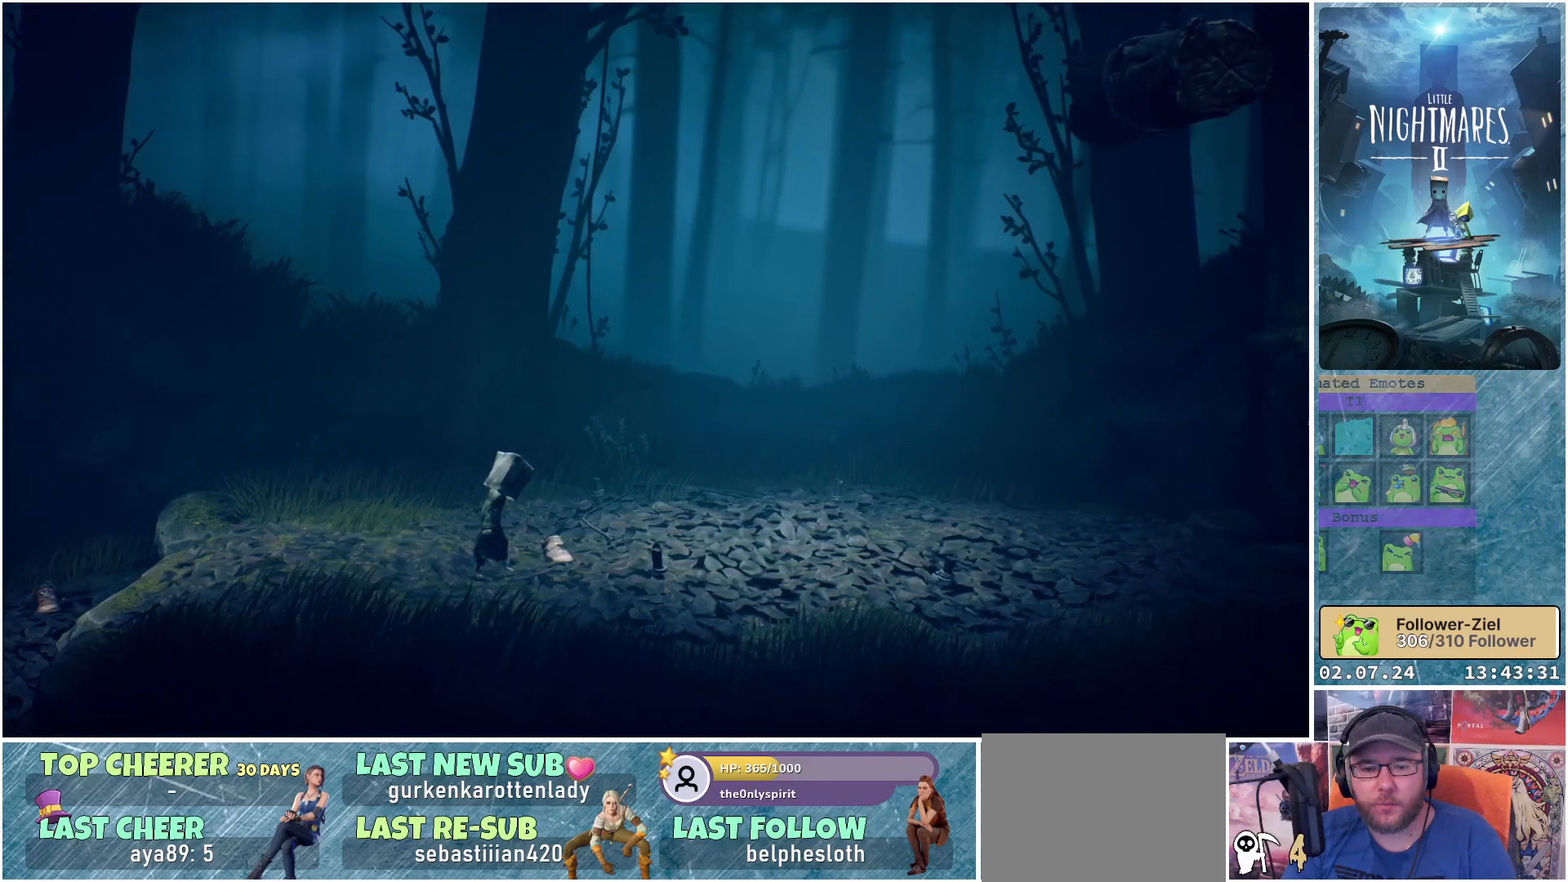
{"buttons": [], "left_stick": "up-right", "right_stick": "center", "events": [[250, "left_stick", "right"], [400, "left_stick", "up-right"]]}
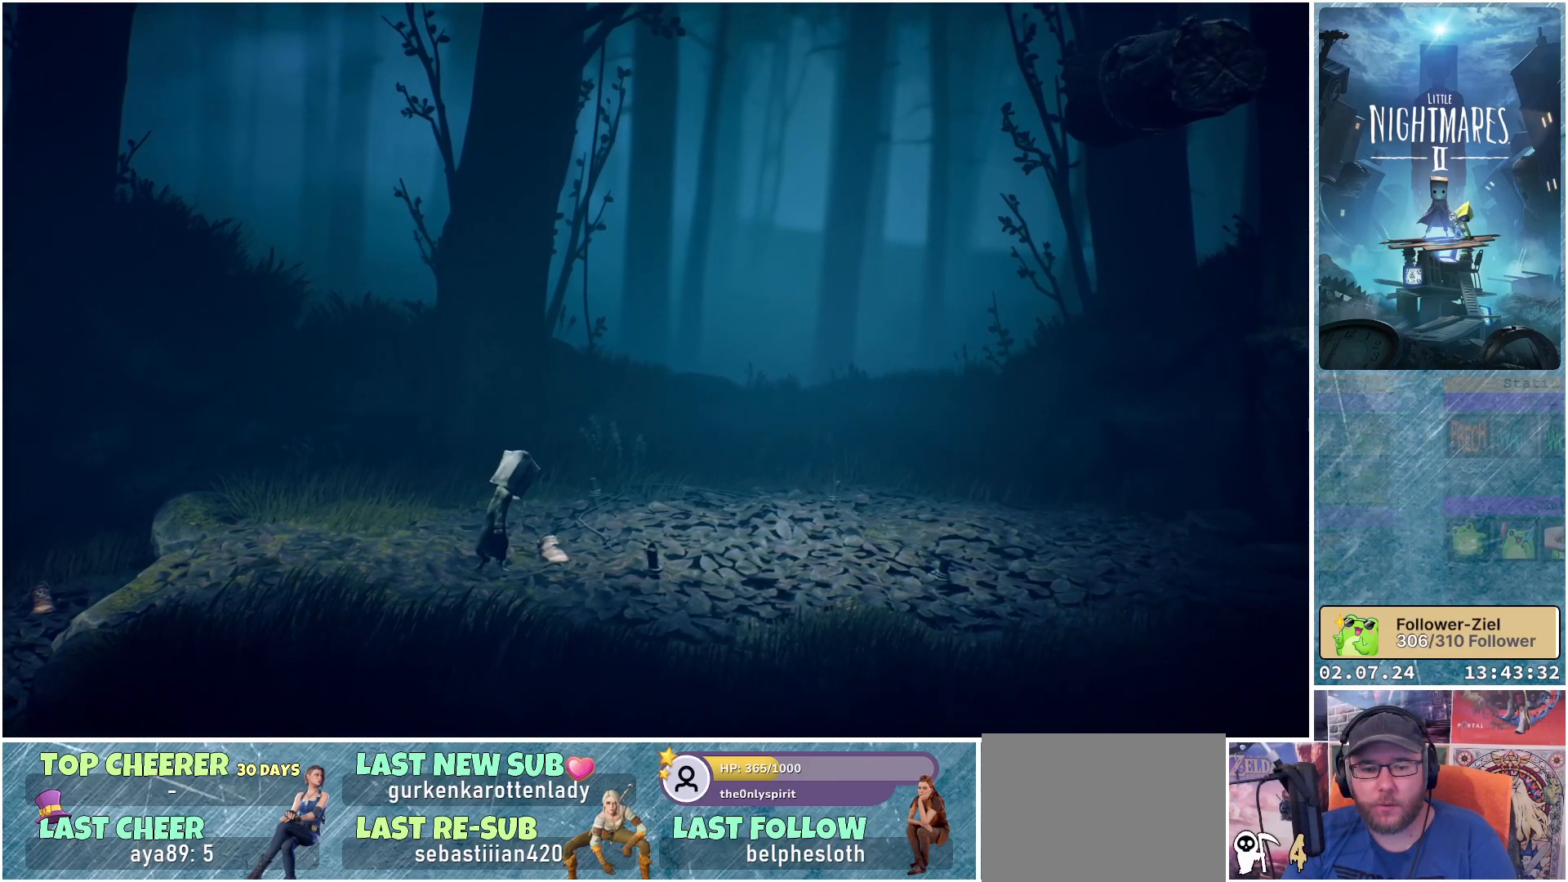
{"buttons": ["R1"], "left_stick": "center", "right_stick": "center", "events": [[233, "R1", "down"], [250, "left_stick", "center"]]}
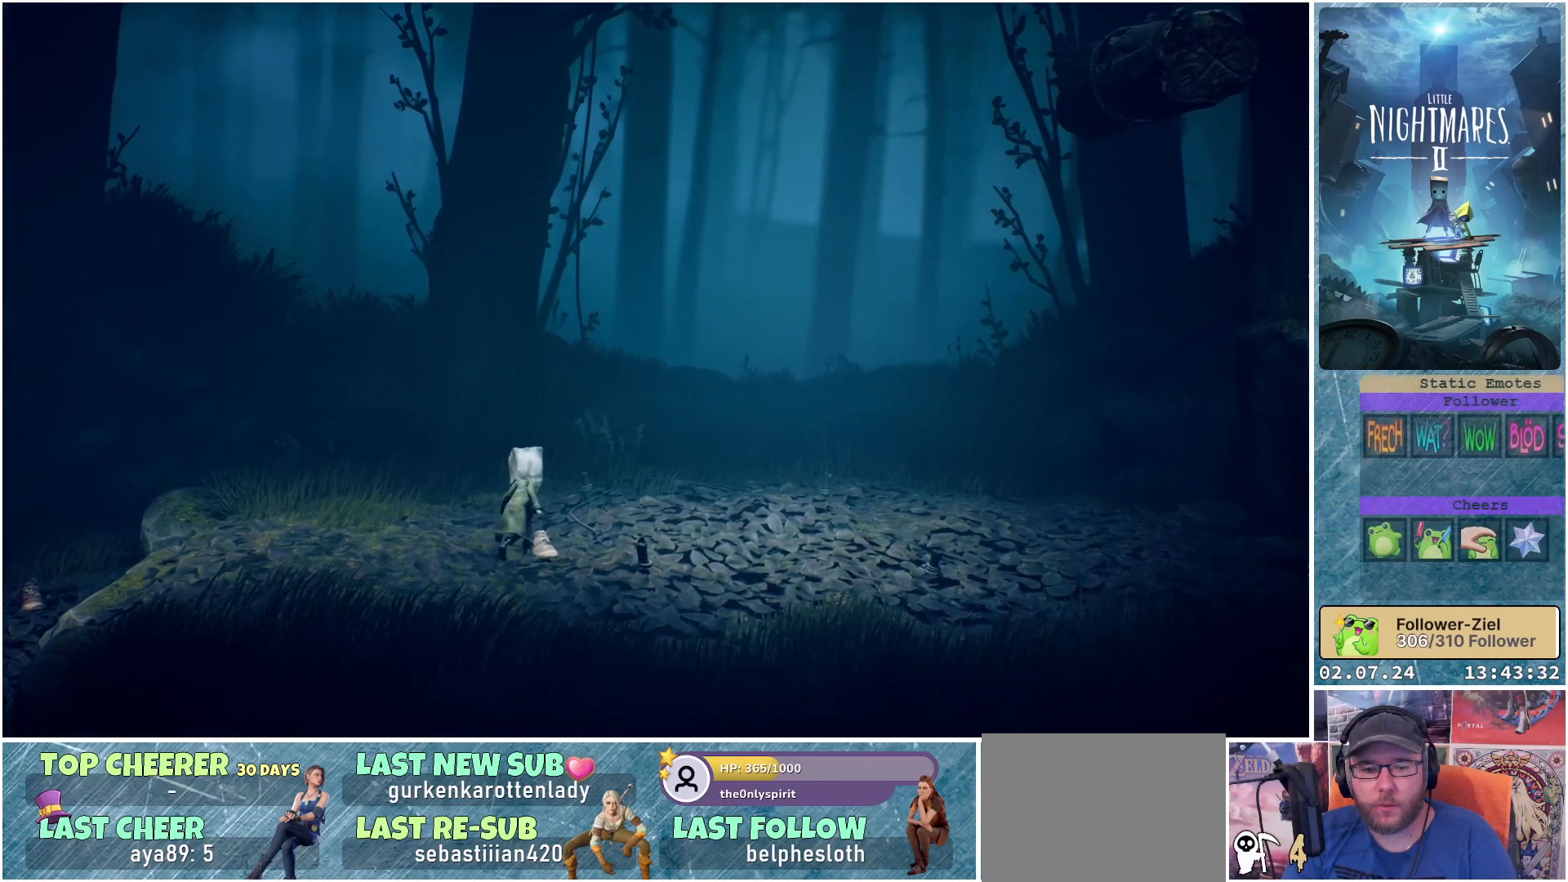
{"buttons": ["R1"], "left_stick": "center", "right_stick": "center", "events": []}
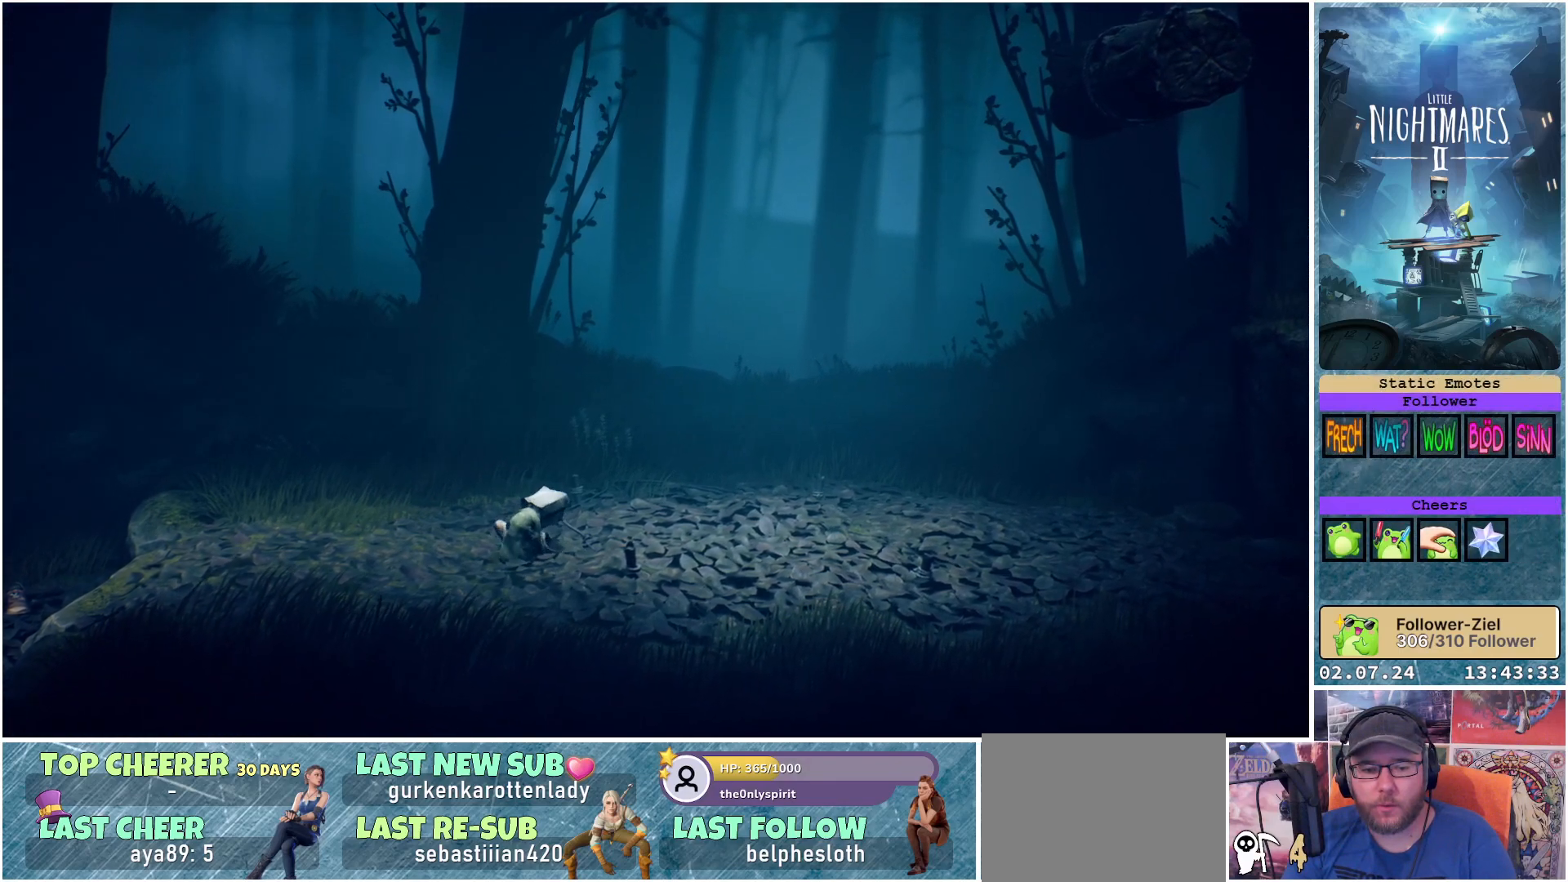
{"buttons": [], "left_stick": "left", "right_stick": "center", "events": [[133, "left_stick", "left"], [250, "R1", "up"]]}
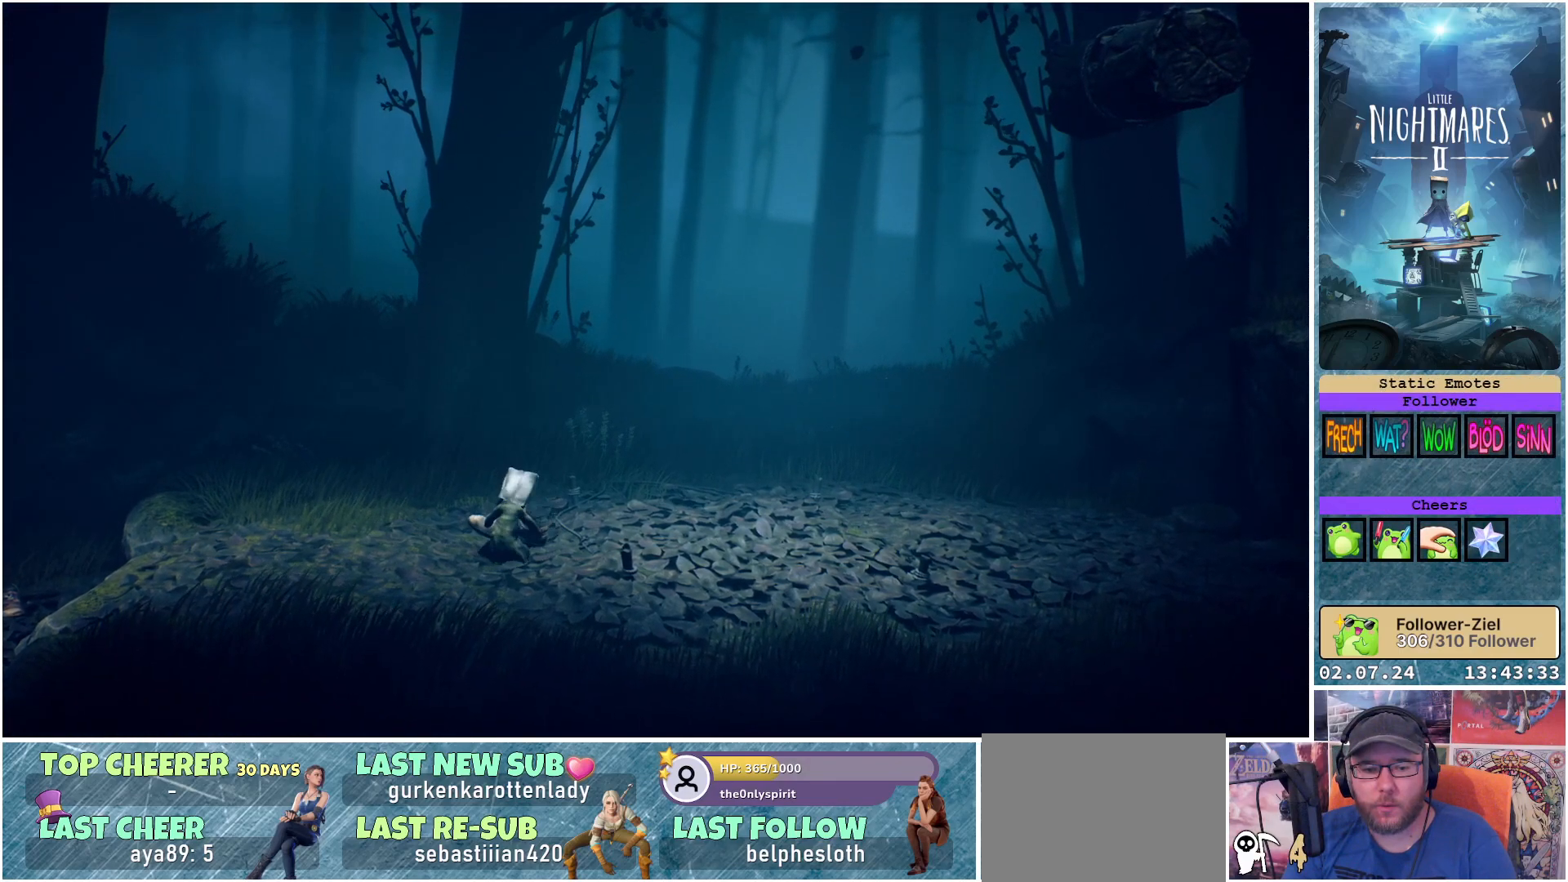
{"buttons": [], "left_stick": "left", "right_stick": "center", "events": []}